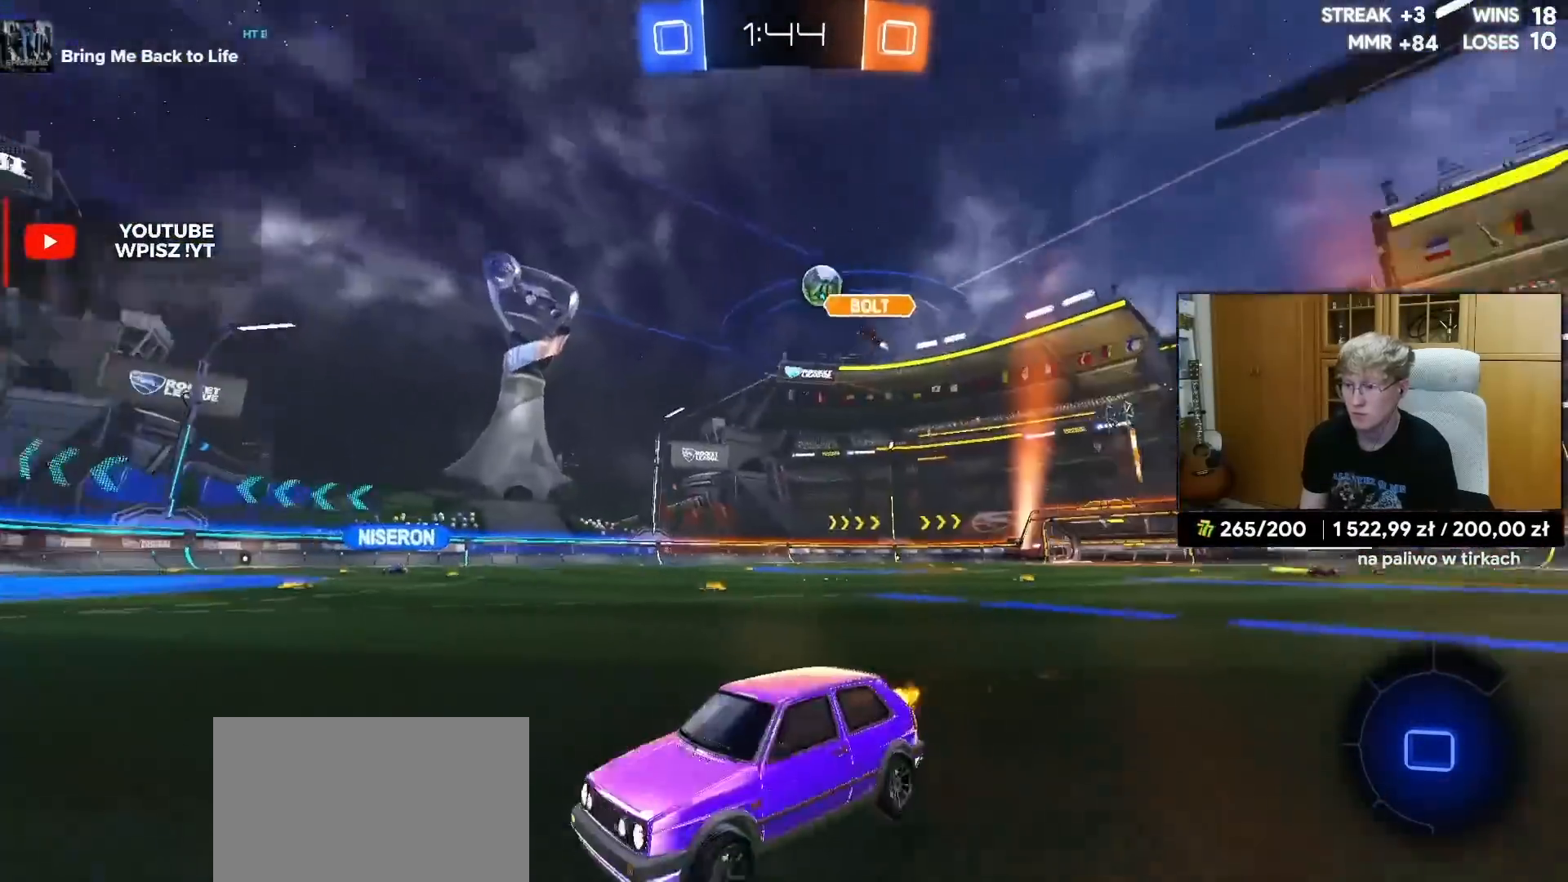
Gameplay with a controller (PlayStation layout); each line is a JSON object with the inputs held at the frame after it. "events" lists button and stick changes between this image and that frame as [ms after this image, input, new state], when the widget could be followed in between.
{"buttons": ["R2"], "left_stick": "right", "right_stick": "center", "events": [[117, "left_stick", "center"], [283, "left_stick", "right"], [367, "L1", "down"], [450, "L1", "up"]]}
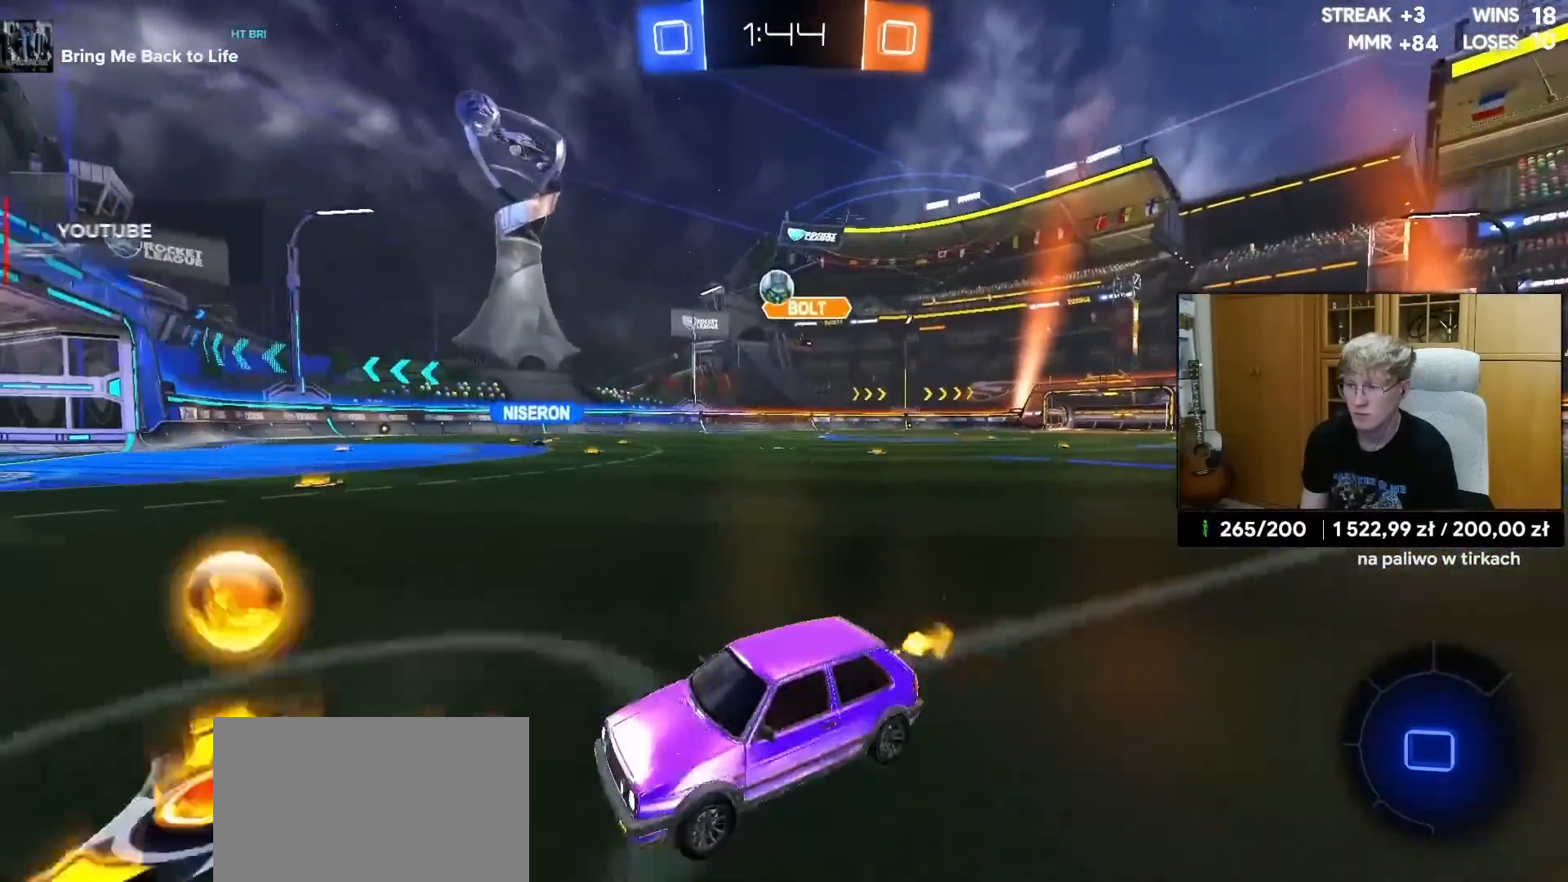
{"buttons": ["R1", "R2"], "left_stick": "up-right", "right_stick": "center", "events": [[183, "R1", "down"], [317, "left_stick", "up-right"]]}
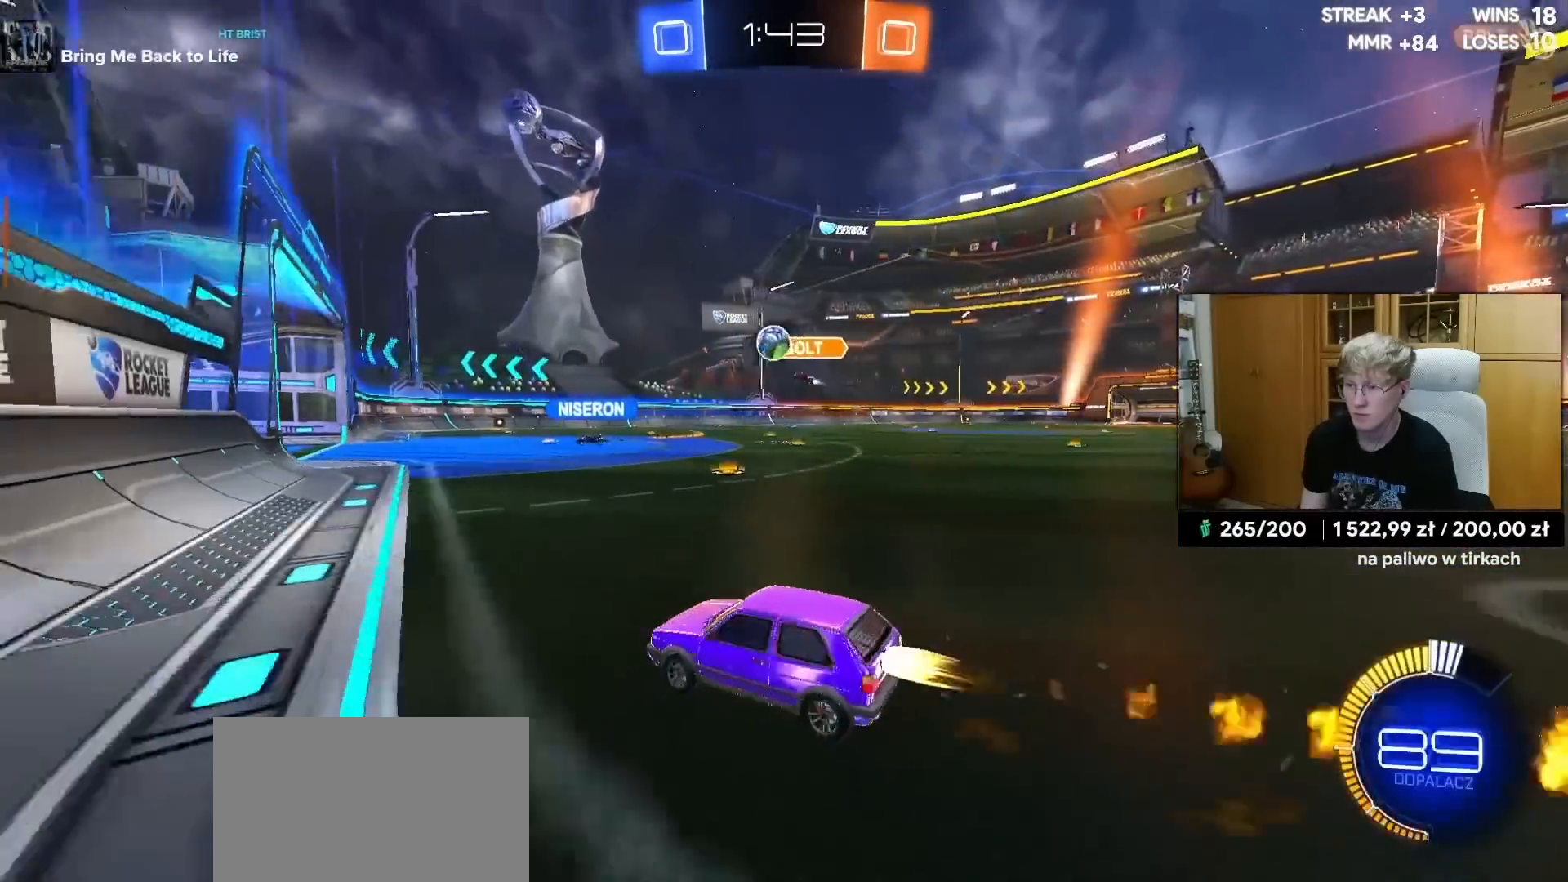
{"buttons": ["R2"], "left_stick": "center", "right_stick": "center", "events": [[183, "R1", "up"], [317, "left_stick", "center"]]}
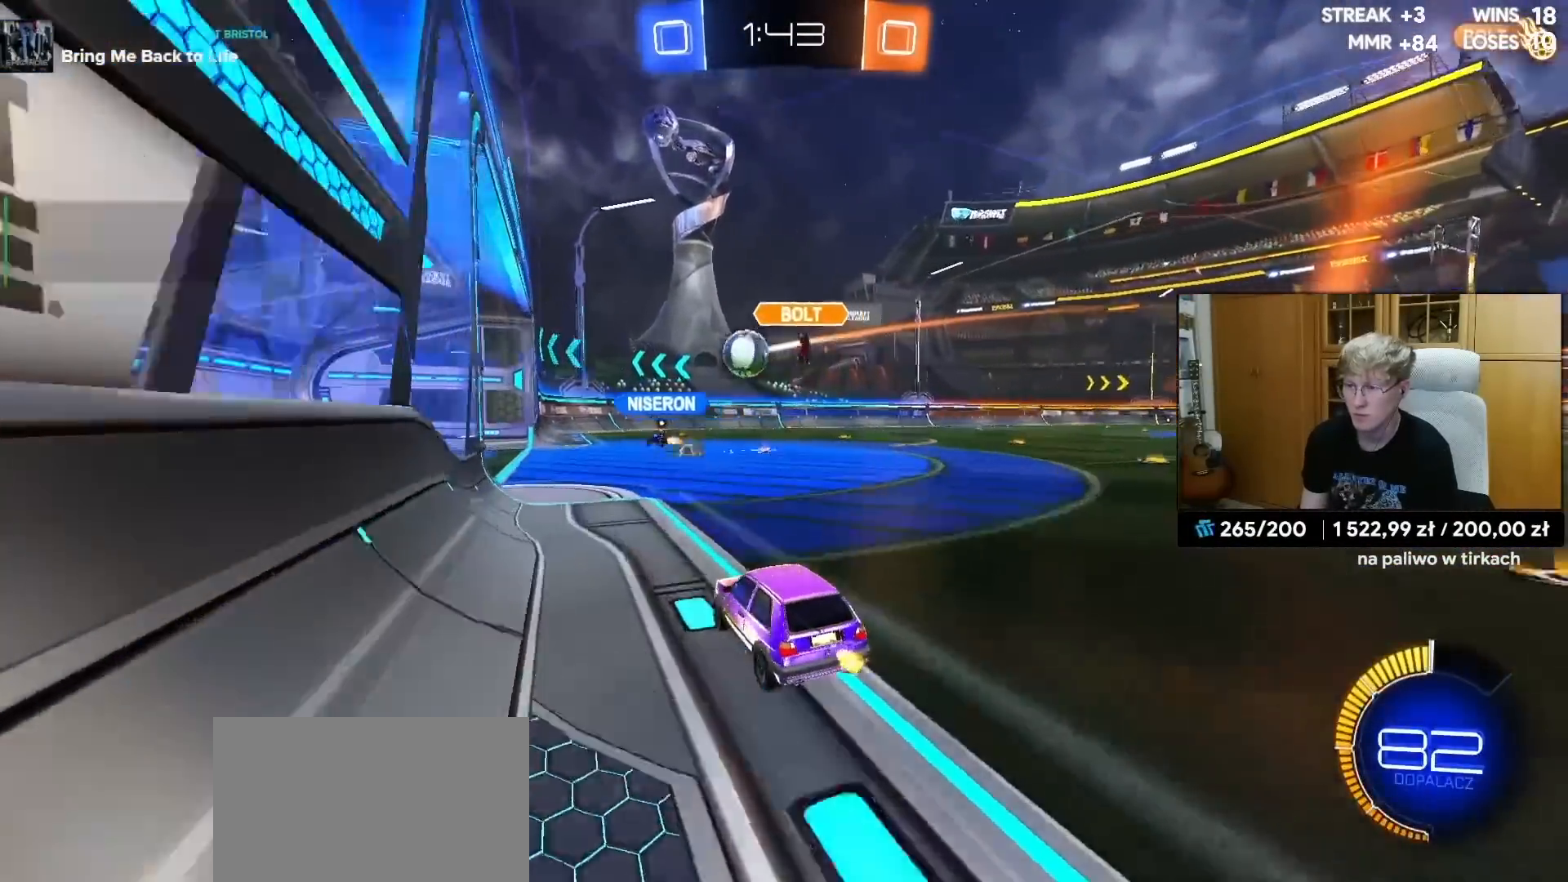
{"buttons": ["R2"], "left_stick": "center", "right_stick": "center", "events": []}
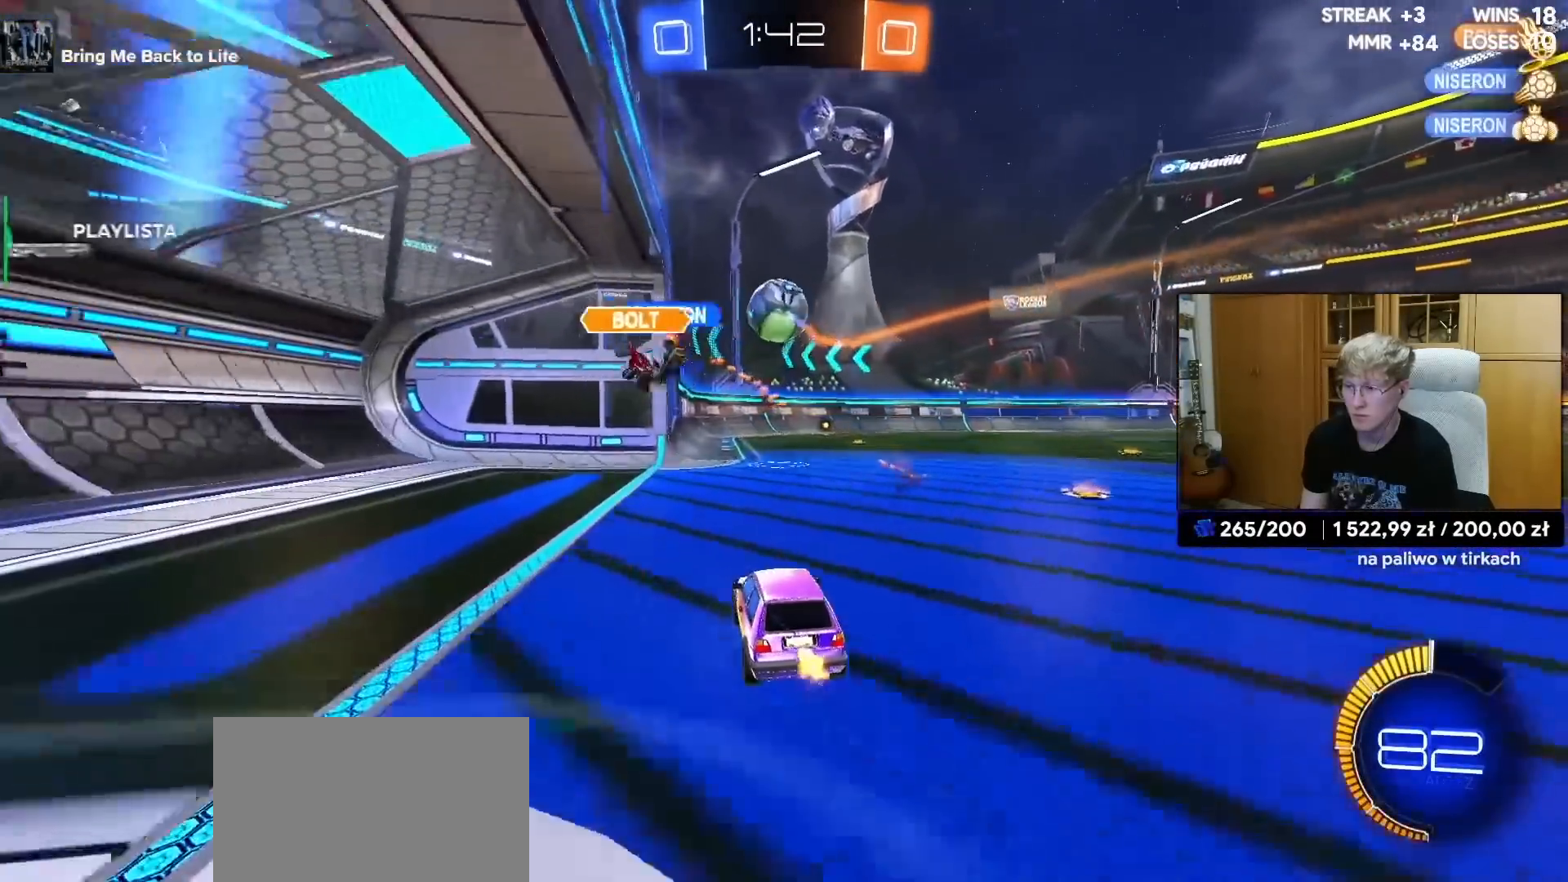
{"buttons": ["R2"], "left_stick": "center", "right_stick": "center", "events": [[167, "R2", "up"], [283, "R2", "down"], [383, "R2", "up"], [450, "L2", "down"], [450, "R2", "down"], [500, "L2", "up"]]}
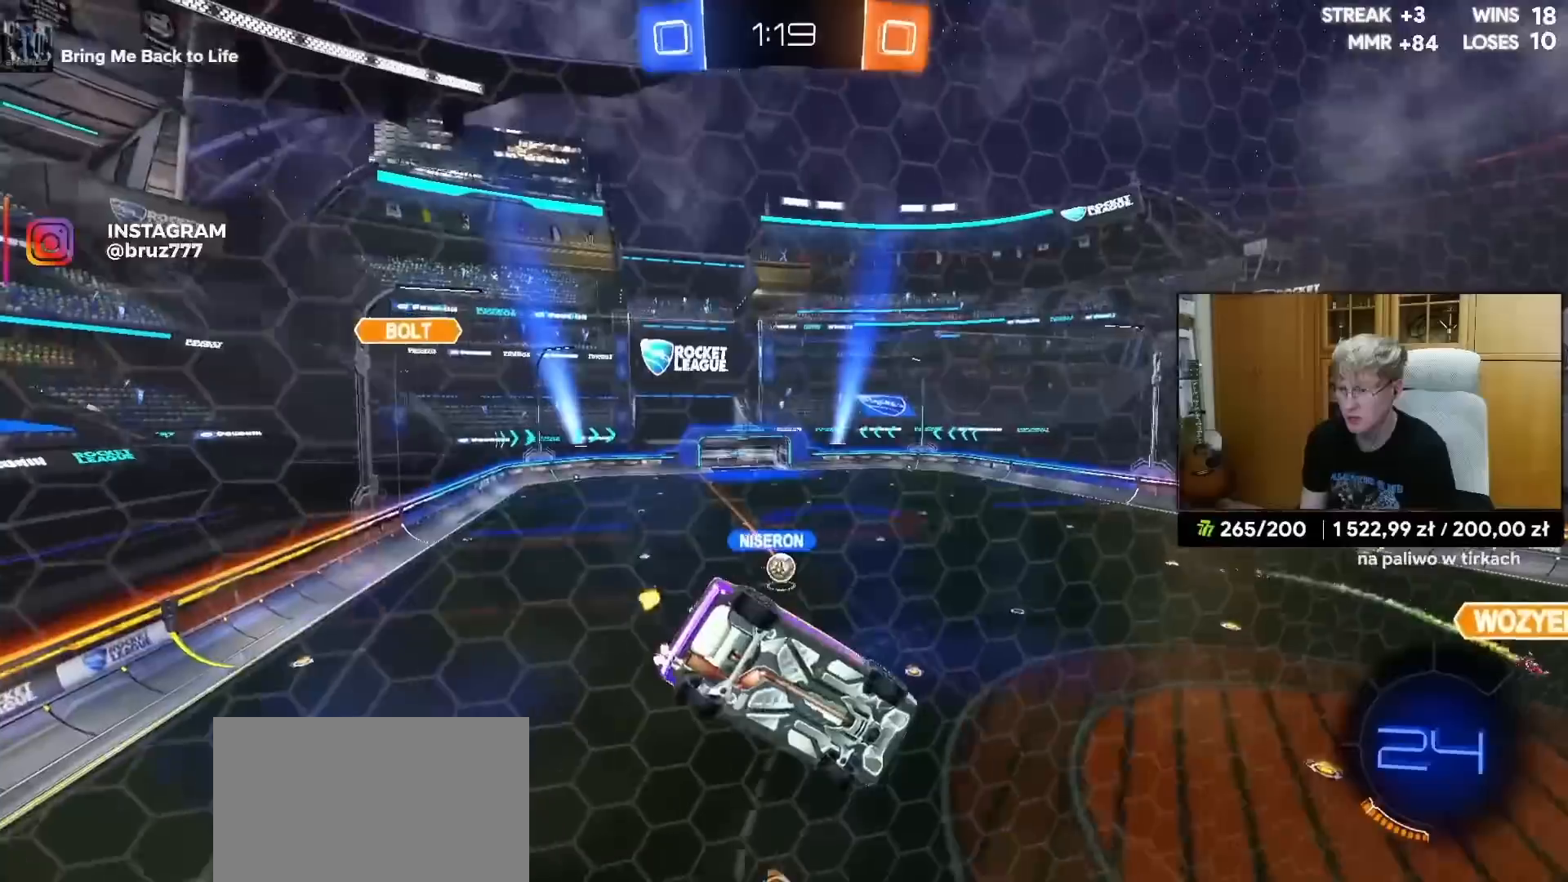
{"buttons": ["R1", "R2"], "left_stick": "down-left", "right_stick": "center", "events": [[183, "left_stick", "left"], [300, "left_stick", "right"], [350, "TRIANGLE", "down"], [383, "R1", "down"], [400, "left_stick", "center"], [417, "TRIANGLE", "up"], [450, "left_stick", "left"], [500, "left_stick", "down-left"]]}
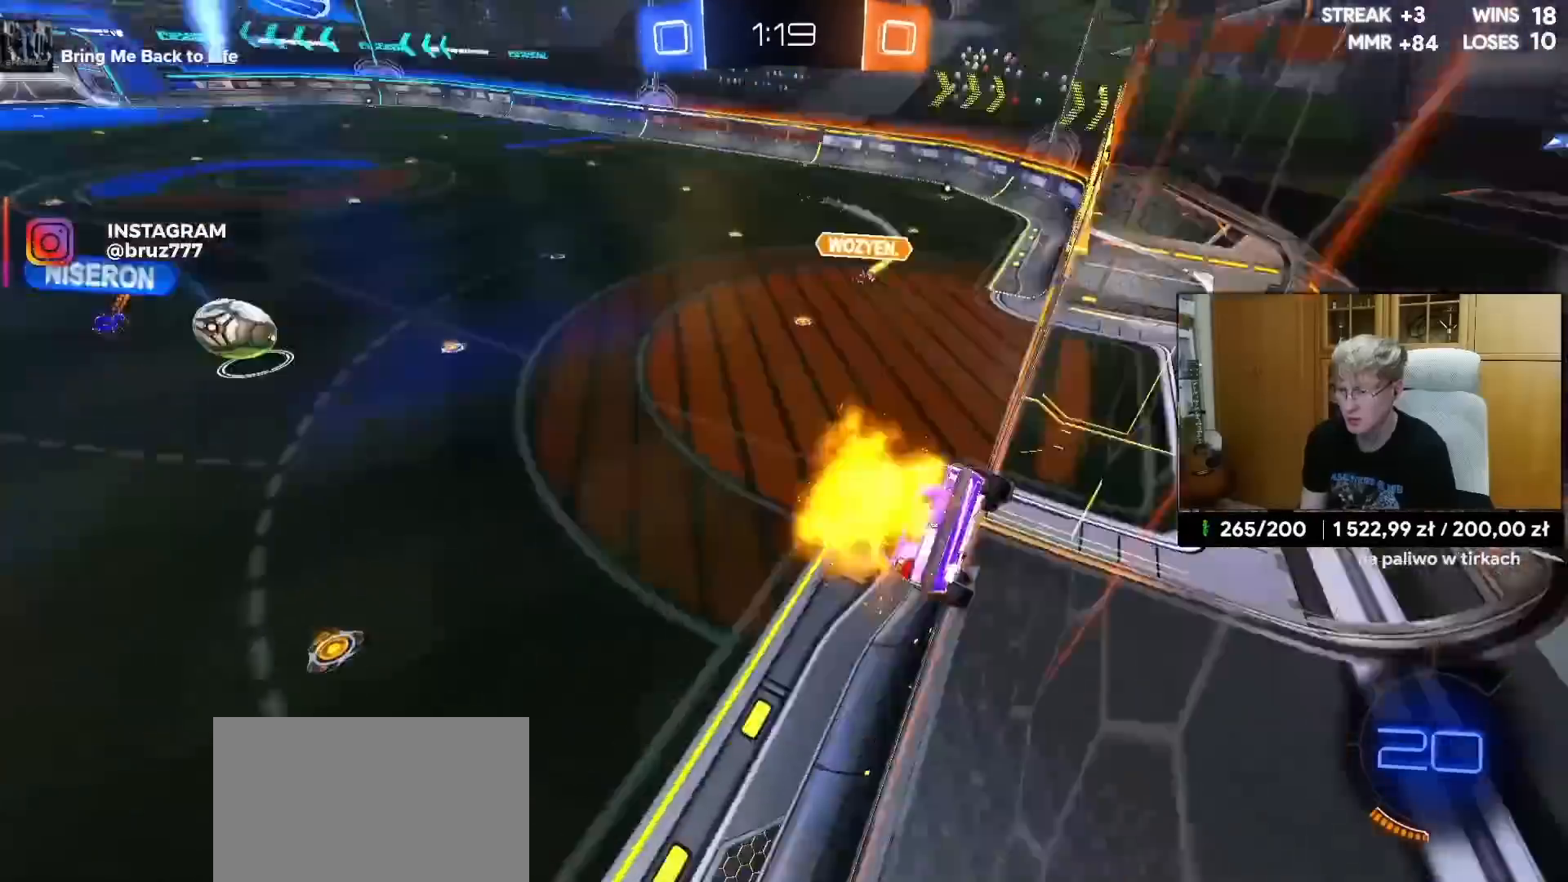
{"buttons": ["R1"], "left_stick": "up-left", "right_stick": "center", "events": [[17, "CROSS", "down"], [17, "left_stick", "left"], [50, "left_stick", "down-right"], [83, "R2", "up"], [117, "L1", "down"], [183, "CROSS", "up"], [317, "L1", "up"], [433, "left_stick", "left"], [500, "left_stick", "up-left"]]}
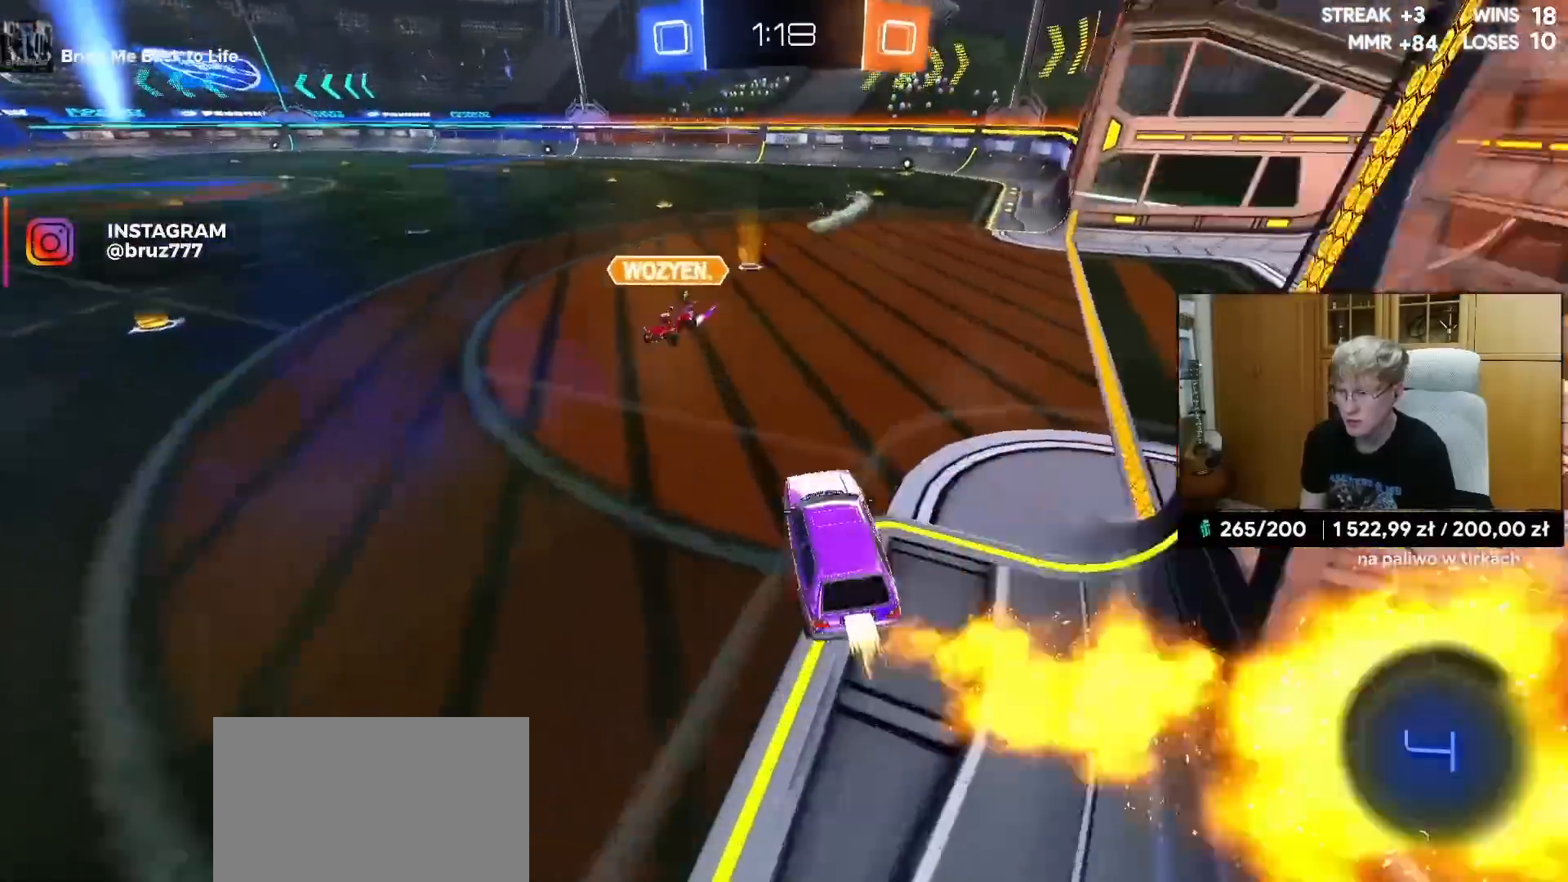
{"buttons": ["L1"], "left_stick": "up-left", "right_stick": "center", "events": [[17, "CROSS", "down"], [117, "CROSS", "up"], [183, "CROSS", "down"], [183, "L1", "down"], [250, "R1", "up"], [333, "TRIANGLE", "down"], [383, "TRIANGLE", "up"], [433, "CROSS", "up"]]}
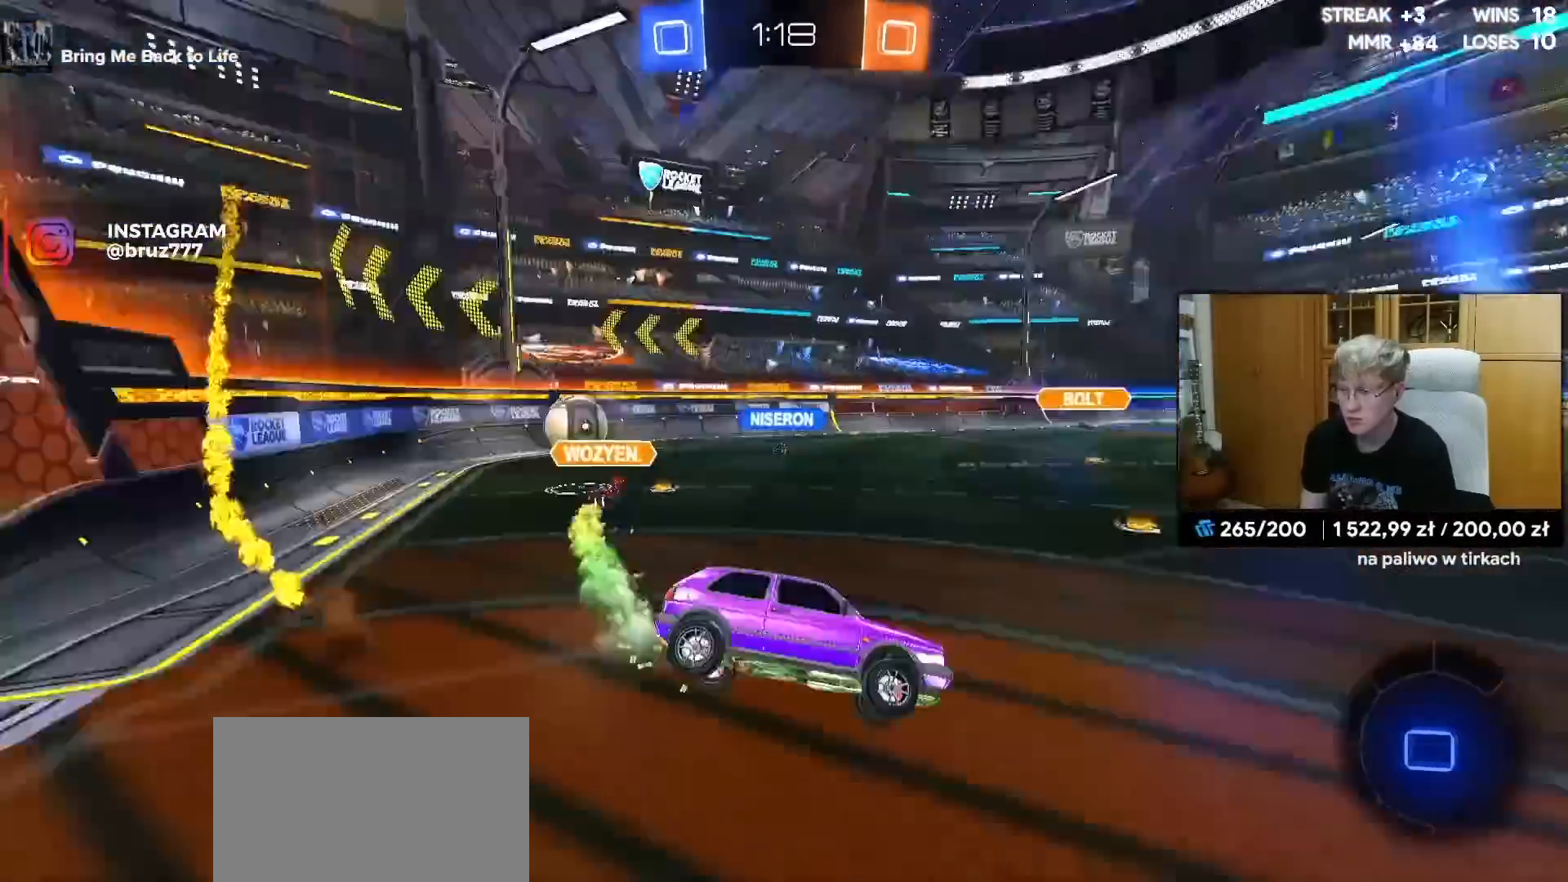
{"buttons": ["L1", "R2"], "left_stick": "up-right", "right_stick": "center", "events": [[83, "L1", "up"], [83, "R2", "down"], [83, "left_stick", "down"], [133, "left_stick", "down-right"], [283, "left_stick", "right"], [300, "L1", "down"], [417, "left_stick", "up-right"]]}
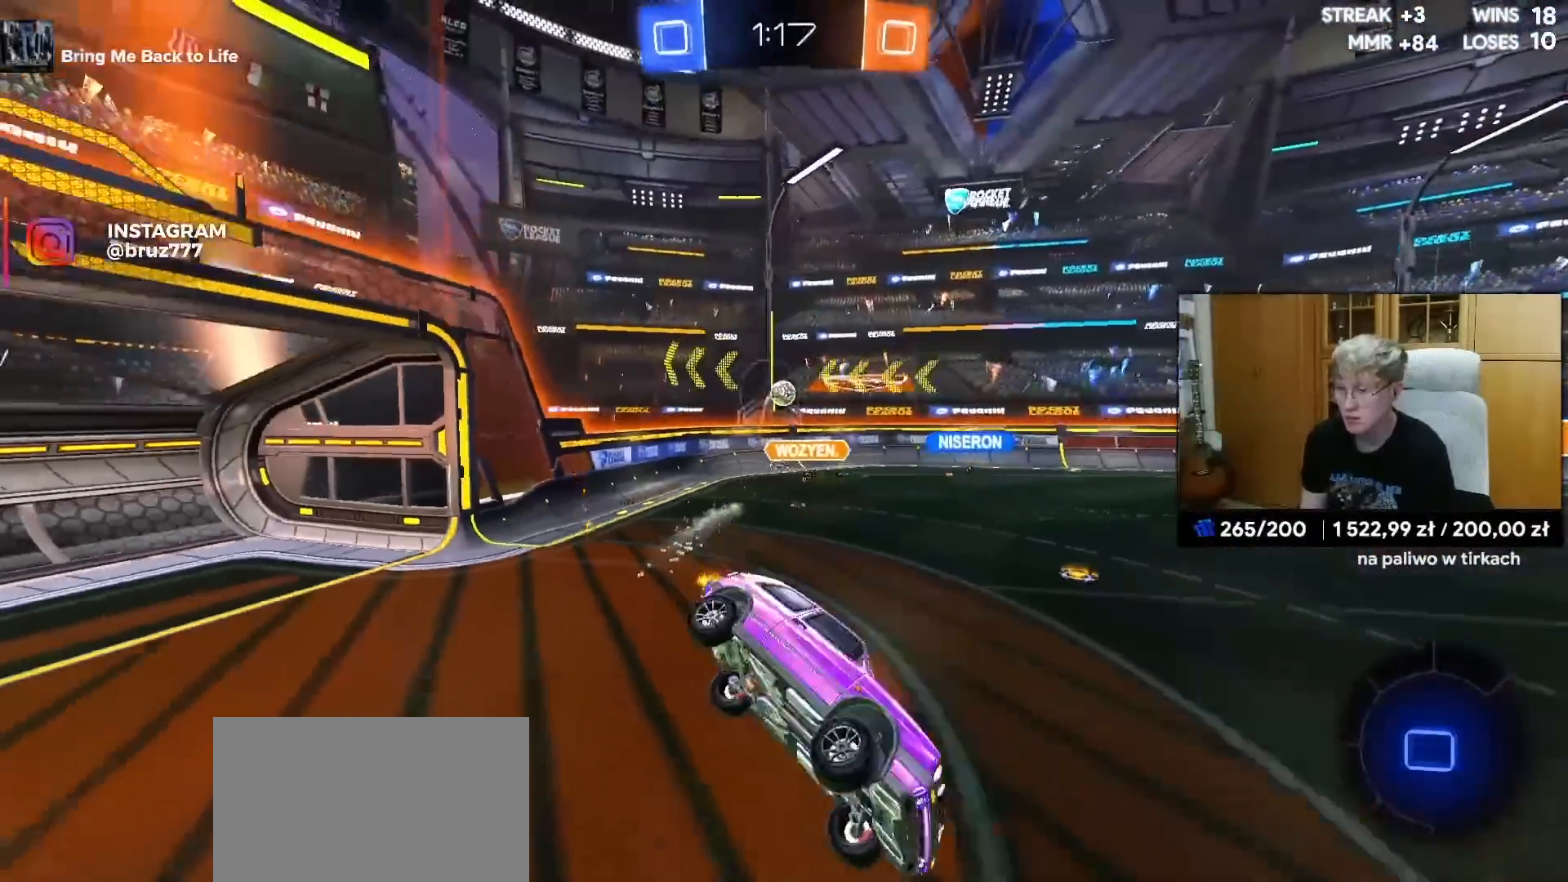
{"buttons": ["R2"], "left_stick": "center", "right_stick": "center", "events": [[17, "L1", "up"], [33, "left_stick", "center"], [183, "left_stick", "down-left"], [233, "left_stick", "down"], [333, "L1", "down"], [417, "L1", "up"], [417, "left_stick", "center"]]}
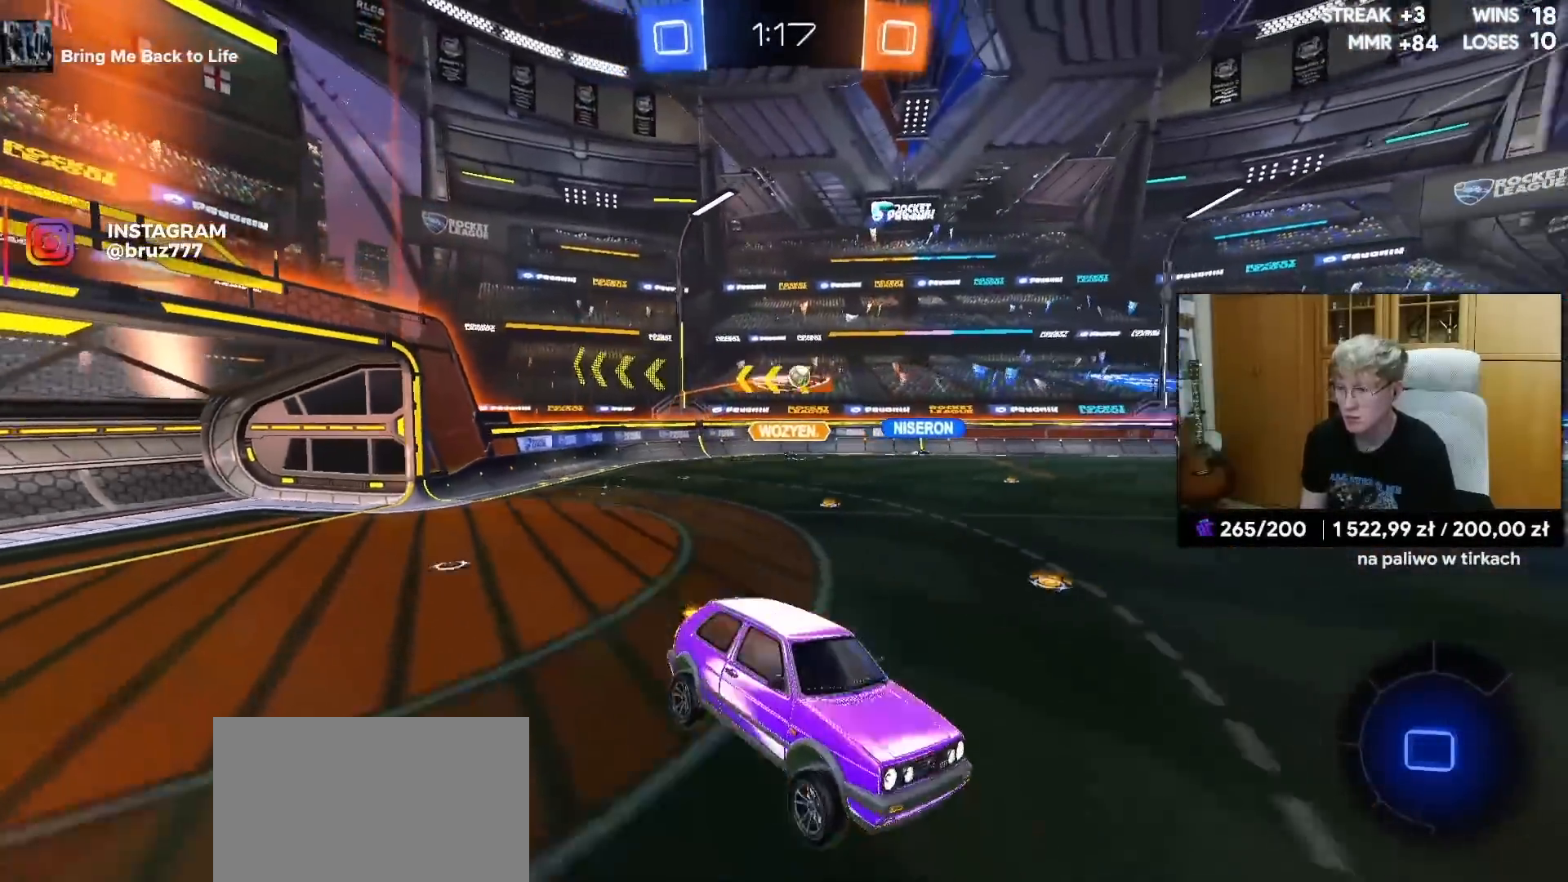
{"buttons": ["R2"], "left_stick": "left", "right_stick": "center", "events": [[217, "left_stick", "left"], [300, "left_stick", "center"], [483, "left_stick", "left"]]}
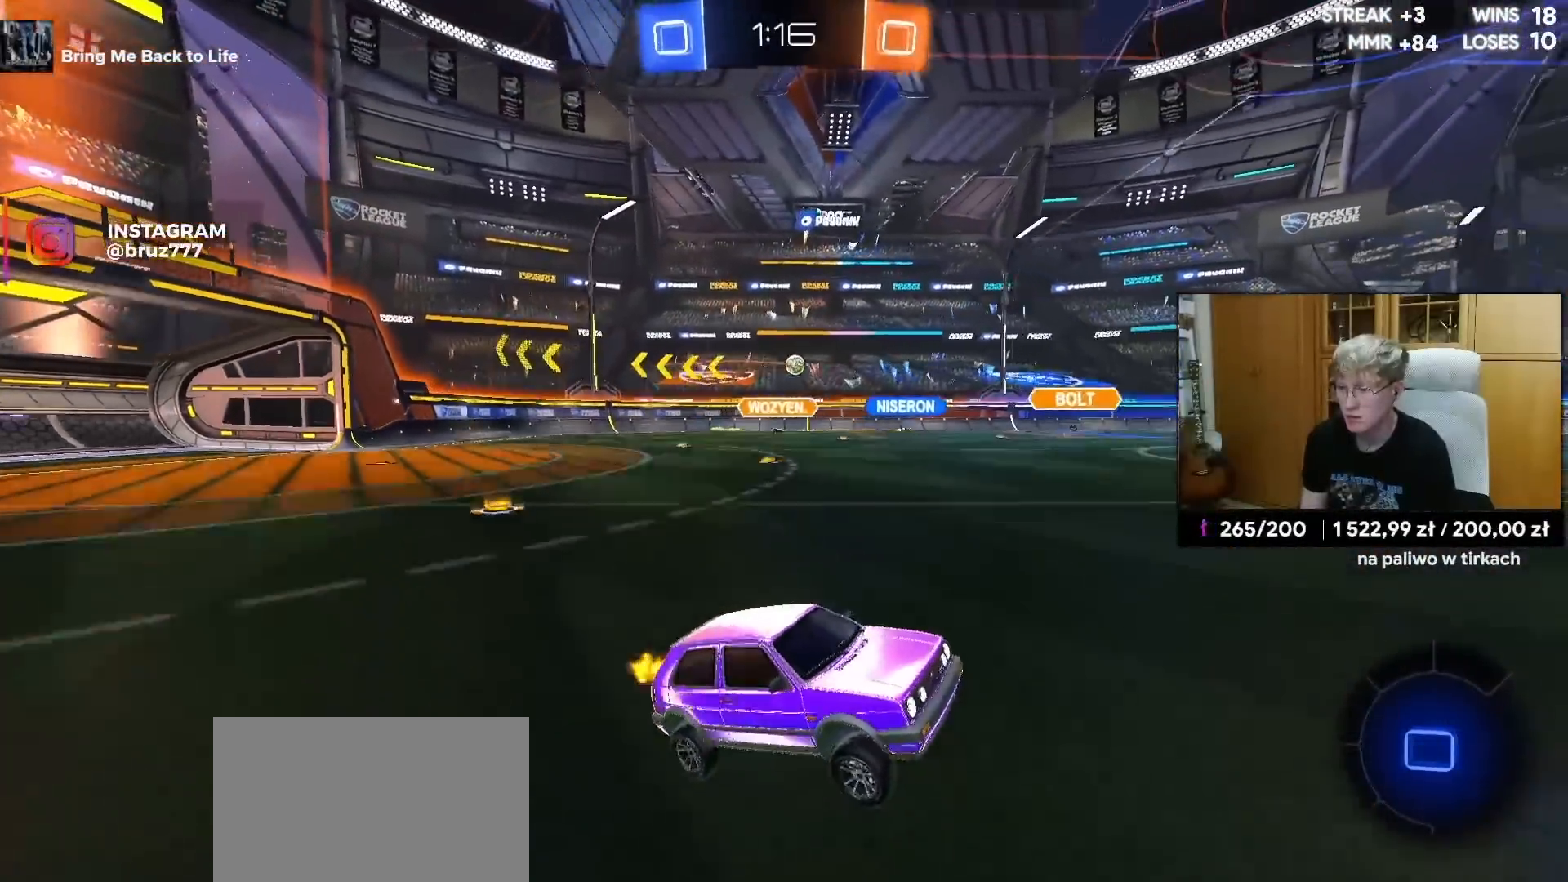
{"buttons": ["L1", "R2"], "left_stick": "down-left", "right_stick": "center", "events": [[100, "left_stick", "center"], [150, "left_stick", "right"], [200, "CROSS", "down"], [267, "L1", "down"], [267, "left_stick", "up-left"], [300, "CROSS", "up"], [350, "CROSS", "down"], [400, "left_stick", "down-left"], [417, "CROSS", "up"]]}
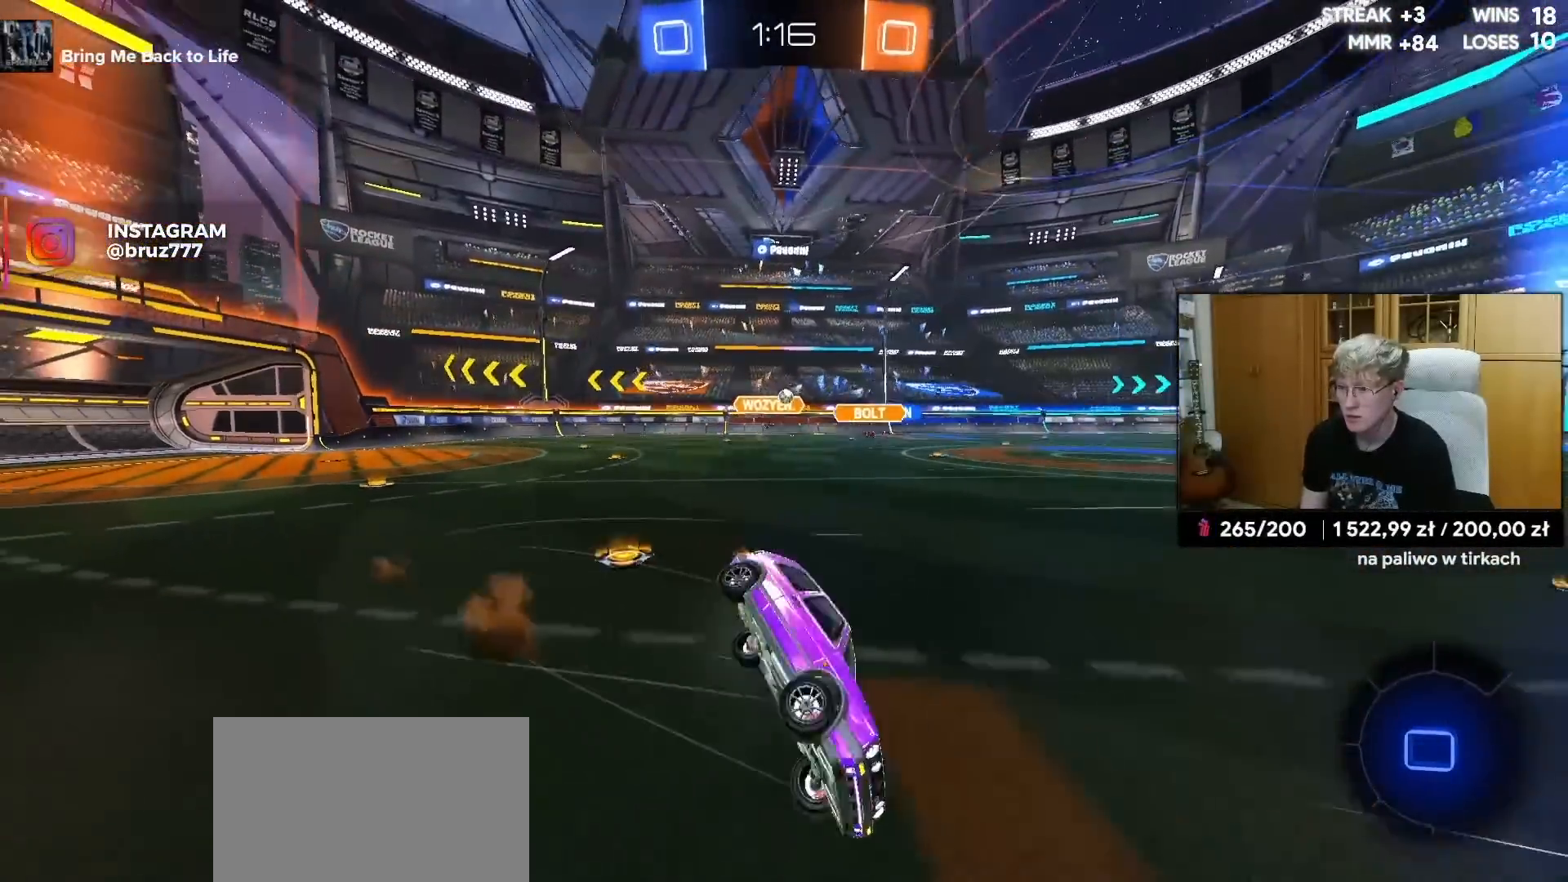
{"buttons": ["L1", "R2"], "left_stick": "left", "right_stick": "center", "events": [[117, "left_stick", "left"]]}
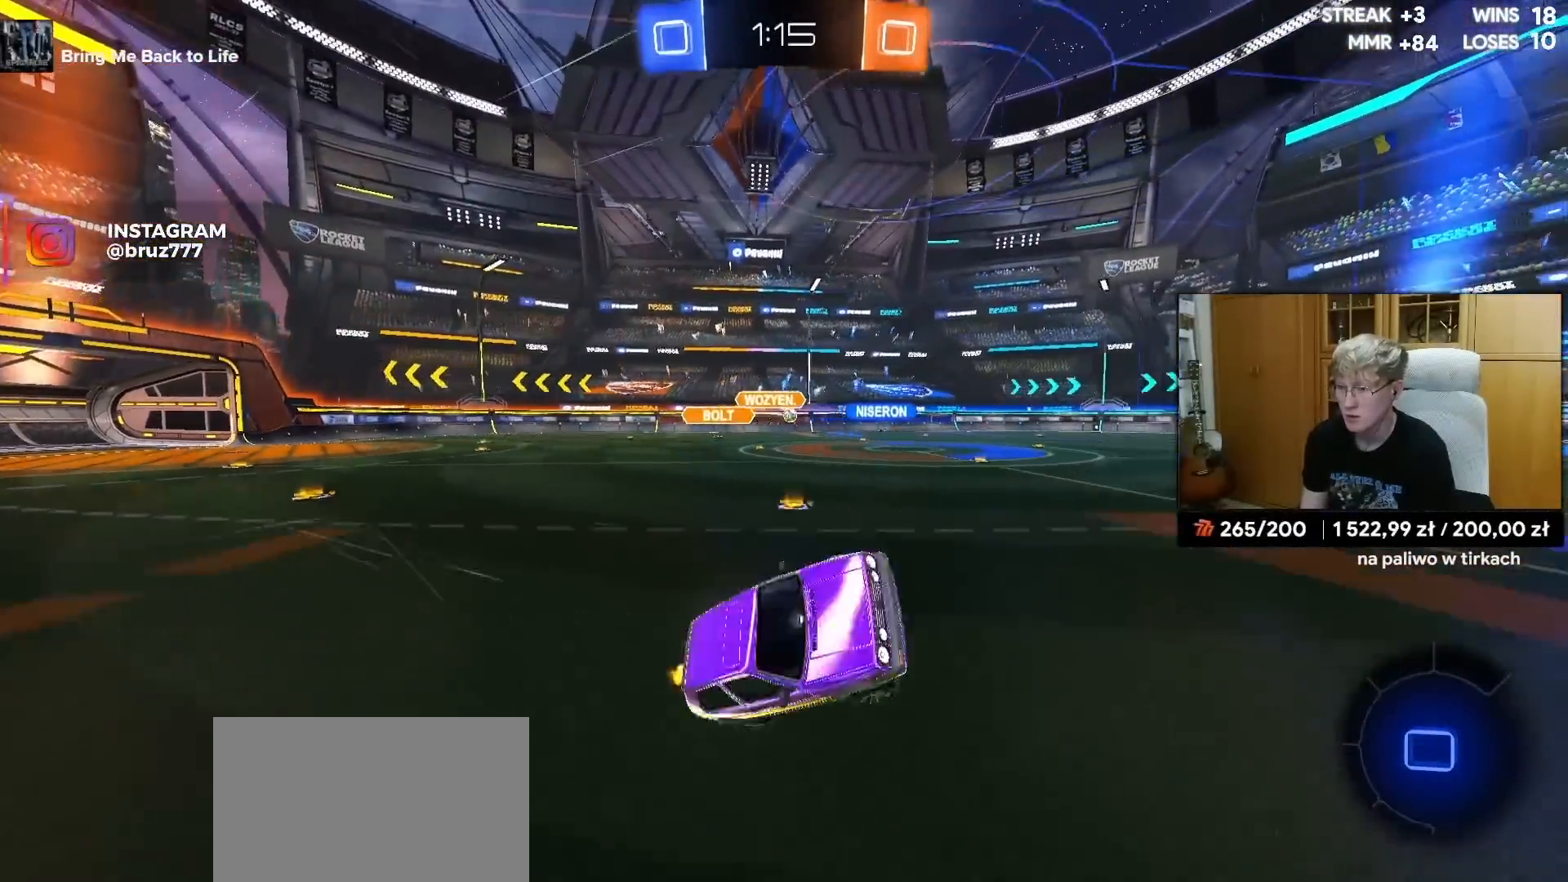
{"buttons": ["R2"], "left_stick": "center", "right_stick": "center", "events": [[117, "L1", "up"], [117, "left_stick", "center"], [300, "left_stick", "left"], [417, "left_stick", "center"]]}
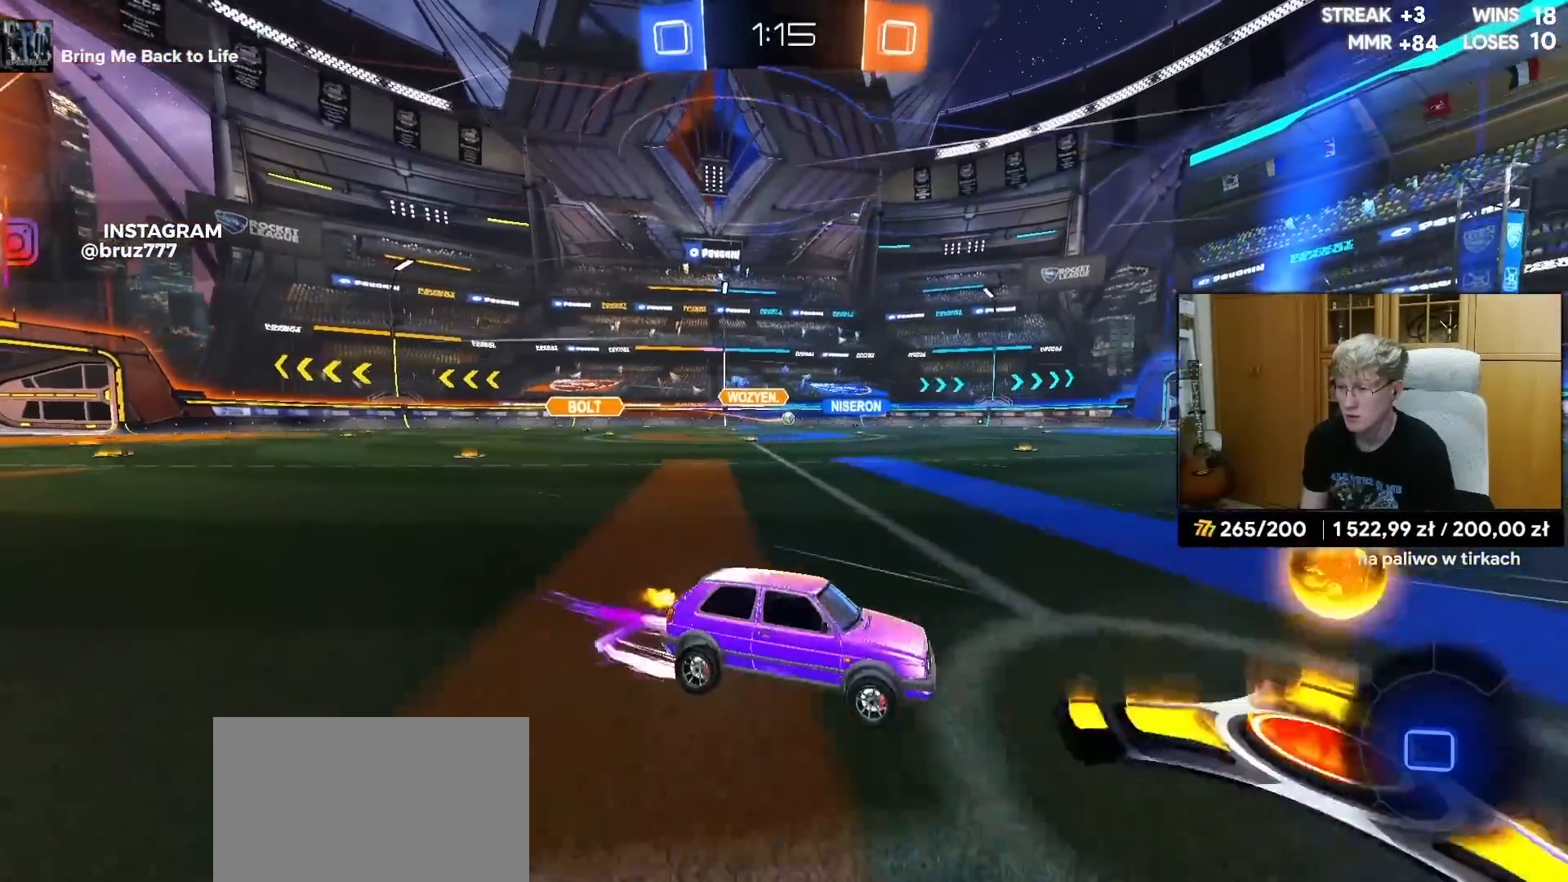
{"buttons": ["R1", "R2"], "left_stick": "center", "right_stick": "center", "events": [[83, "left_stick", "left"], [133, "left_stick", "center"], [283, "left_stick", "left"], [417, "R1", "down"], [450, "left_stick", "center"]]}
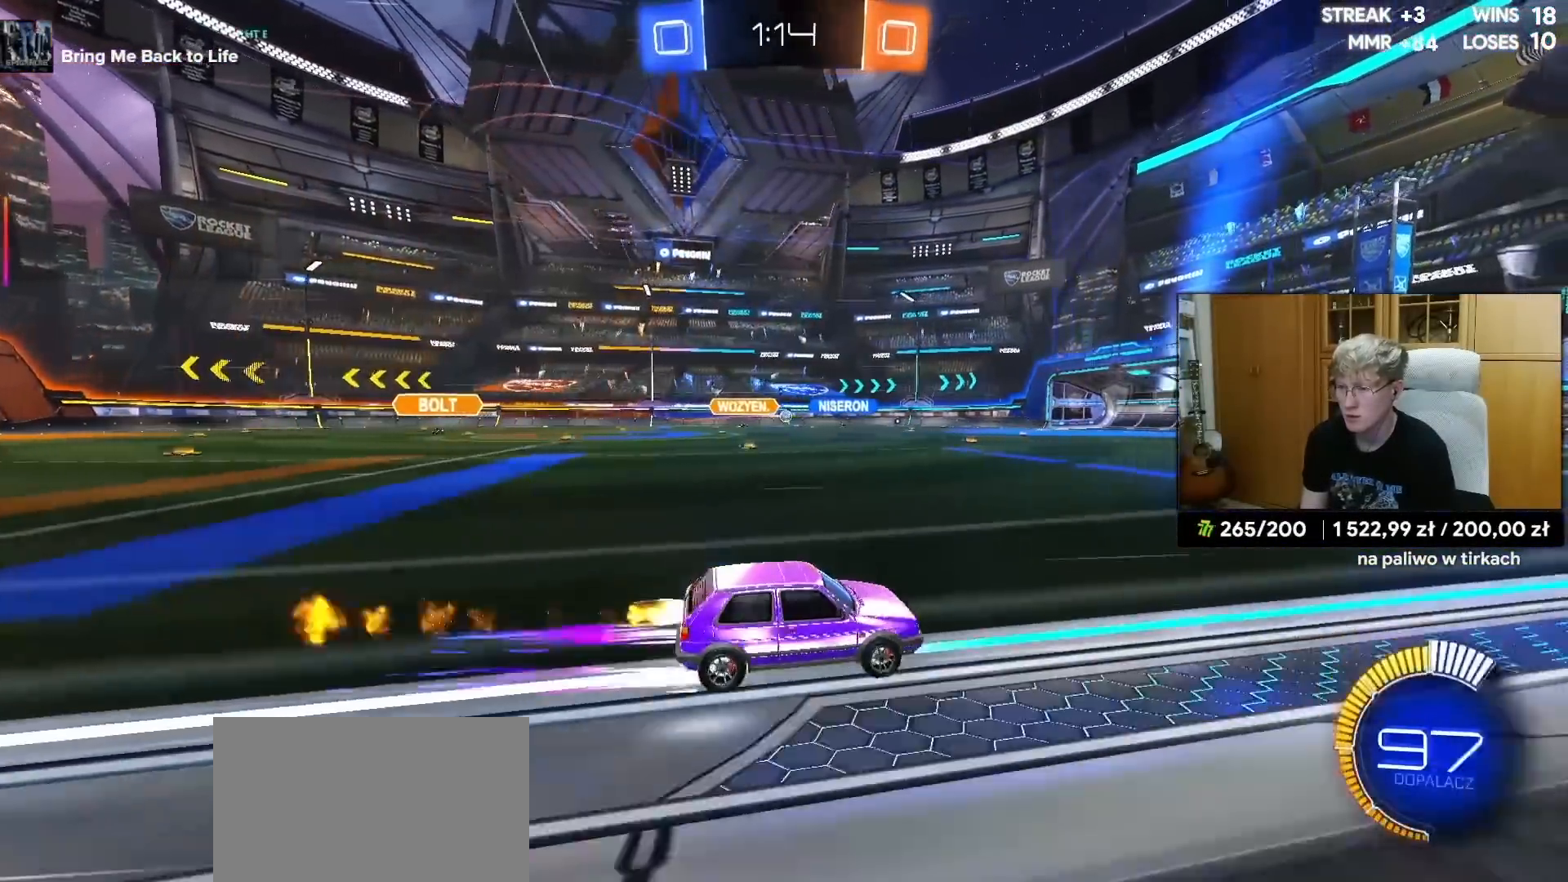
{"buttons": ["R2"], "left_stick": "center", "right_stick": "center", "events": [[83, "R1", "up"], [317, "left_stick", "left"], [417, "left_stick", "center"]]}
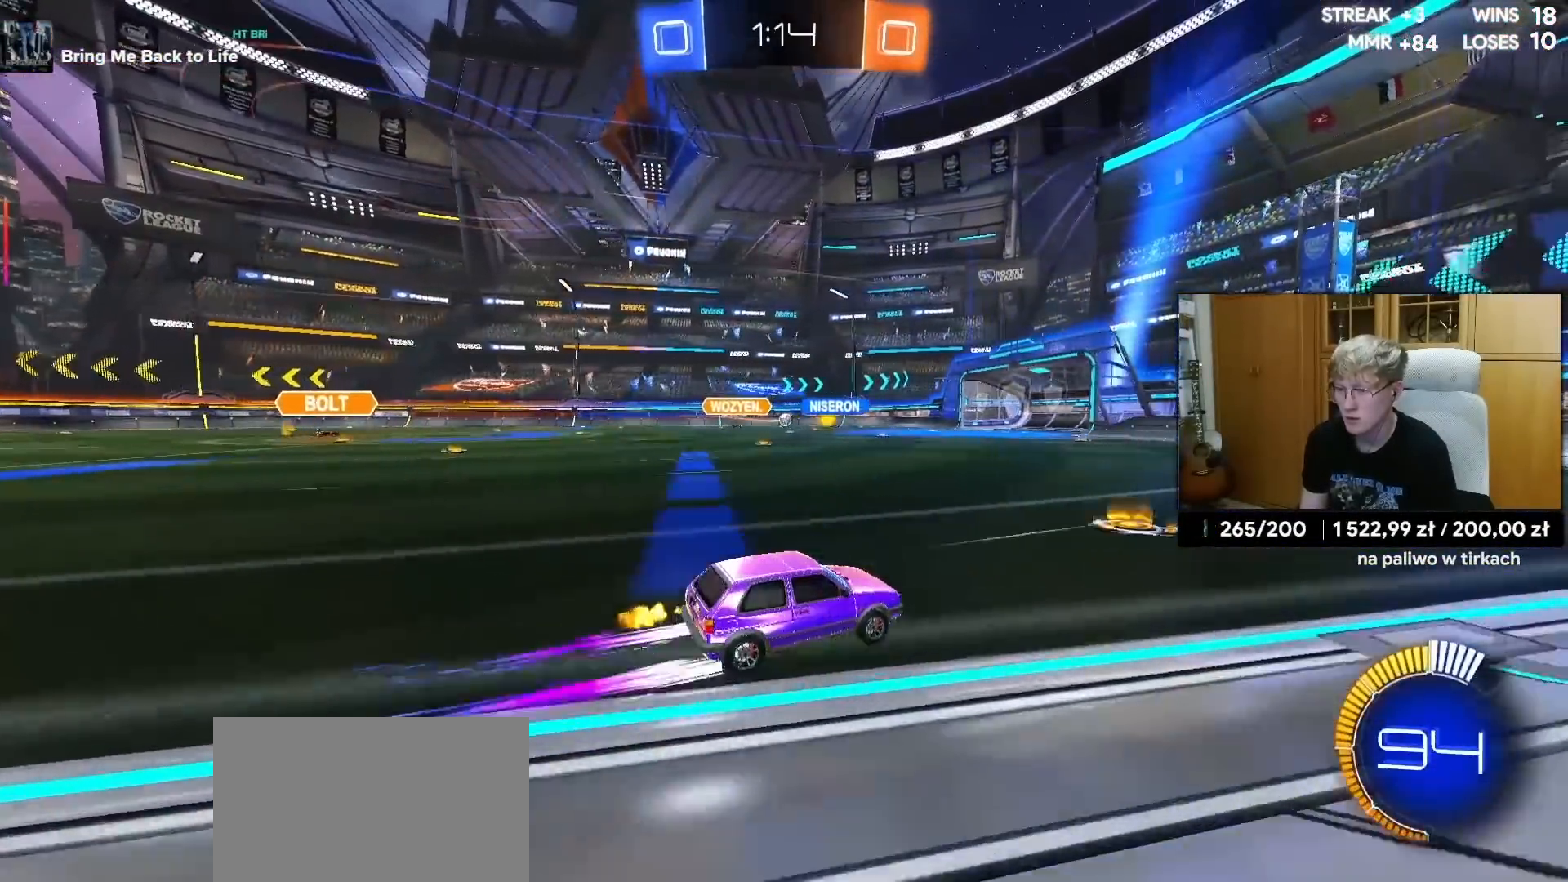
{"buttons": ["R1", "R2"], "left_stick": "left", "right_stick": "center", "events": [[233, "left_stick", "up-right"], [333, "left_stick", "center"], [367, "R1", "down"], [500, "left_stick", "left"]]}
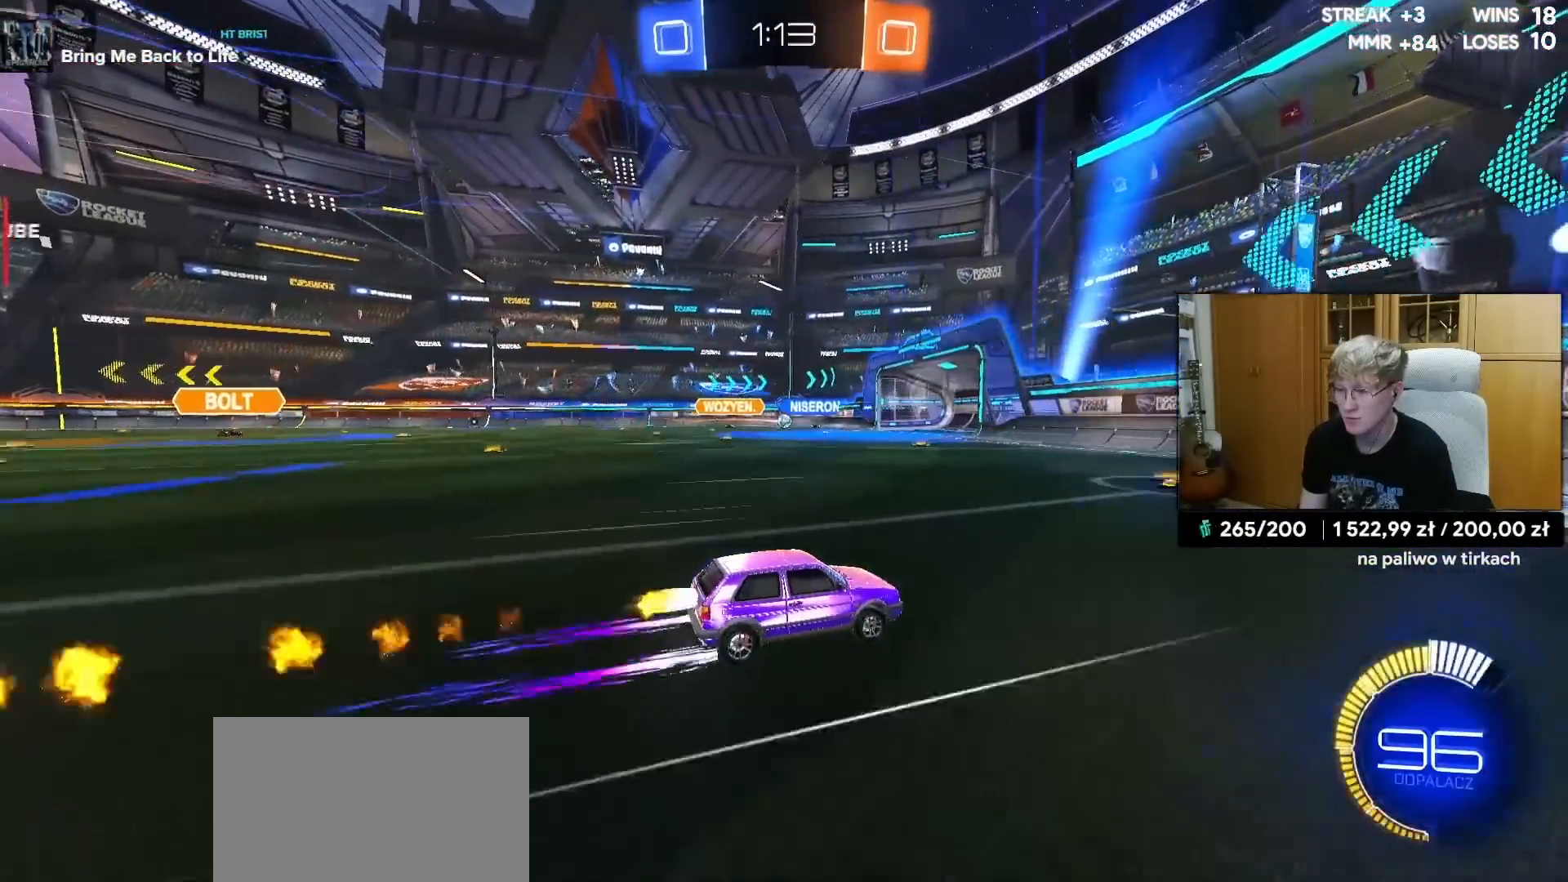
{"buttons": ["R2"], "left_stick": "left", "right_stick": "center", "events": [[33, "R1", "up"], [300, "left_stick", "center"], [450, "left_stick", "left"]]}
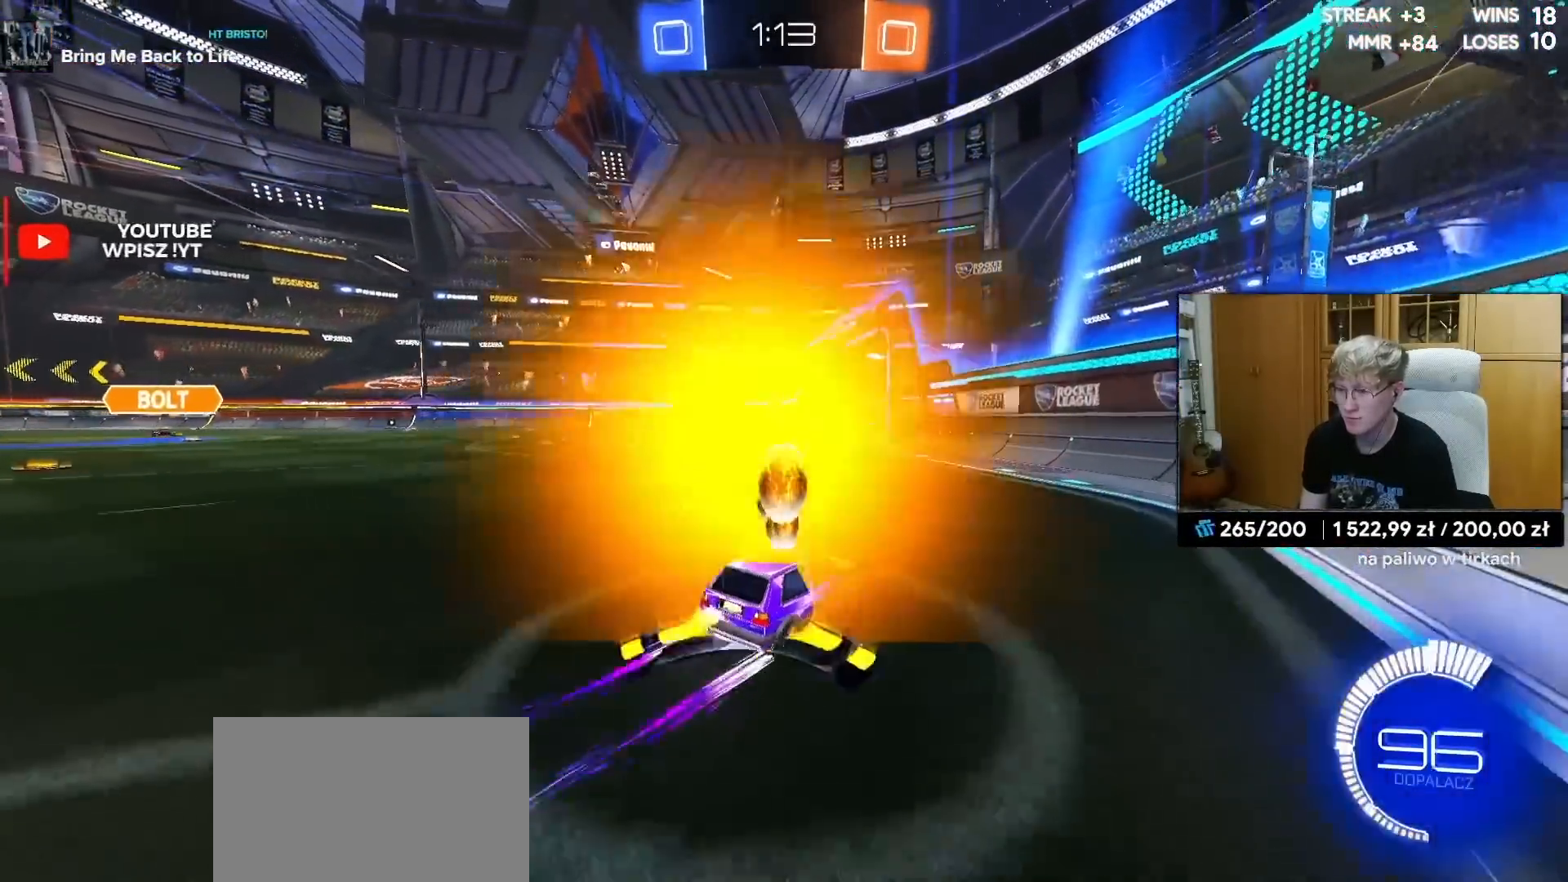
{"buttons": ["R2"], "left_stick": "center", "right_stick": "center", "events": [[150, "left_stick", "center"], [333, "left_stick", "left"], [433, "left_stick", "center"]]}
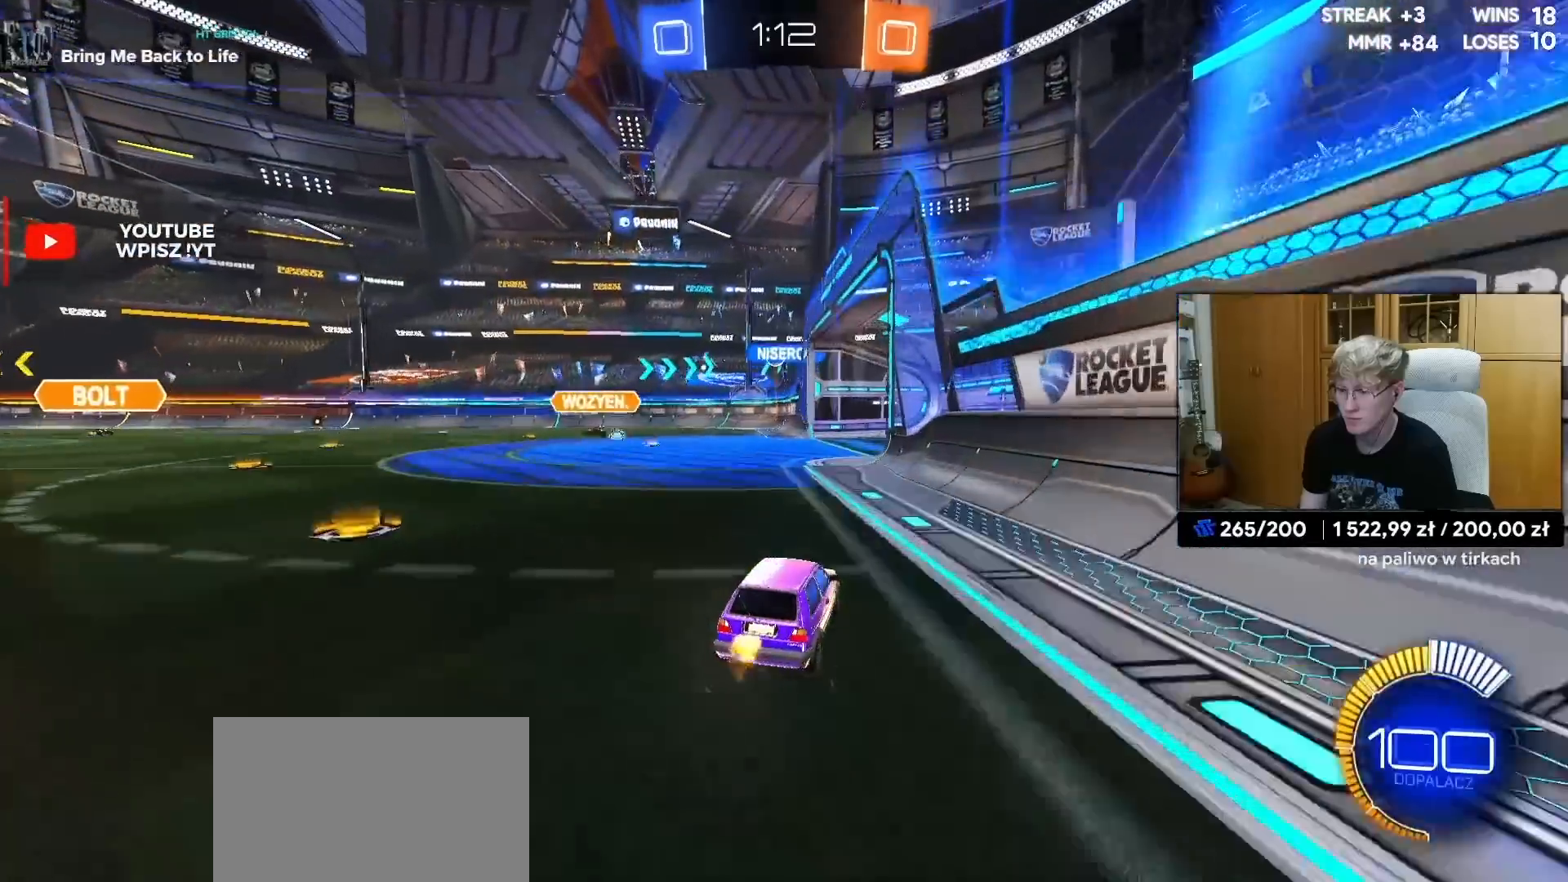
{"buttons": ["L2"], "left_stick": "right", "right_stick": "center", "events": [[200, "left_stick", "left"], [283, "R2", "up"], [367, "left_stick", "center"], [400, "L2", "down"], [417, "left_stick", "right"]]}
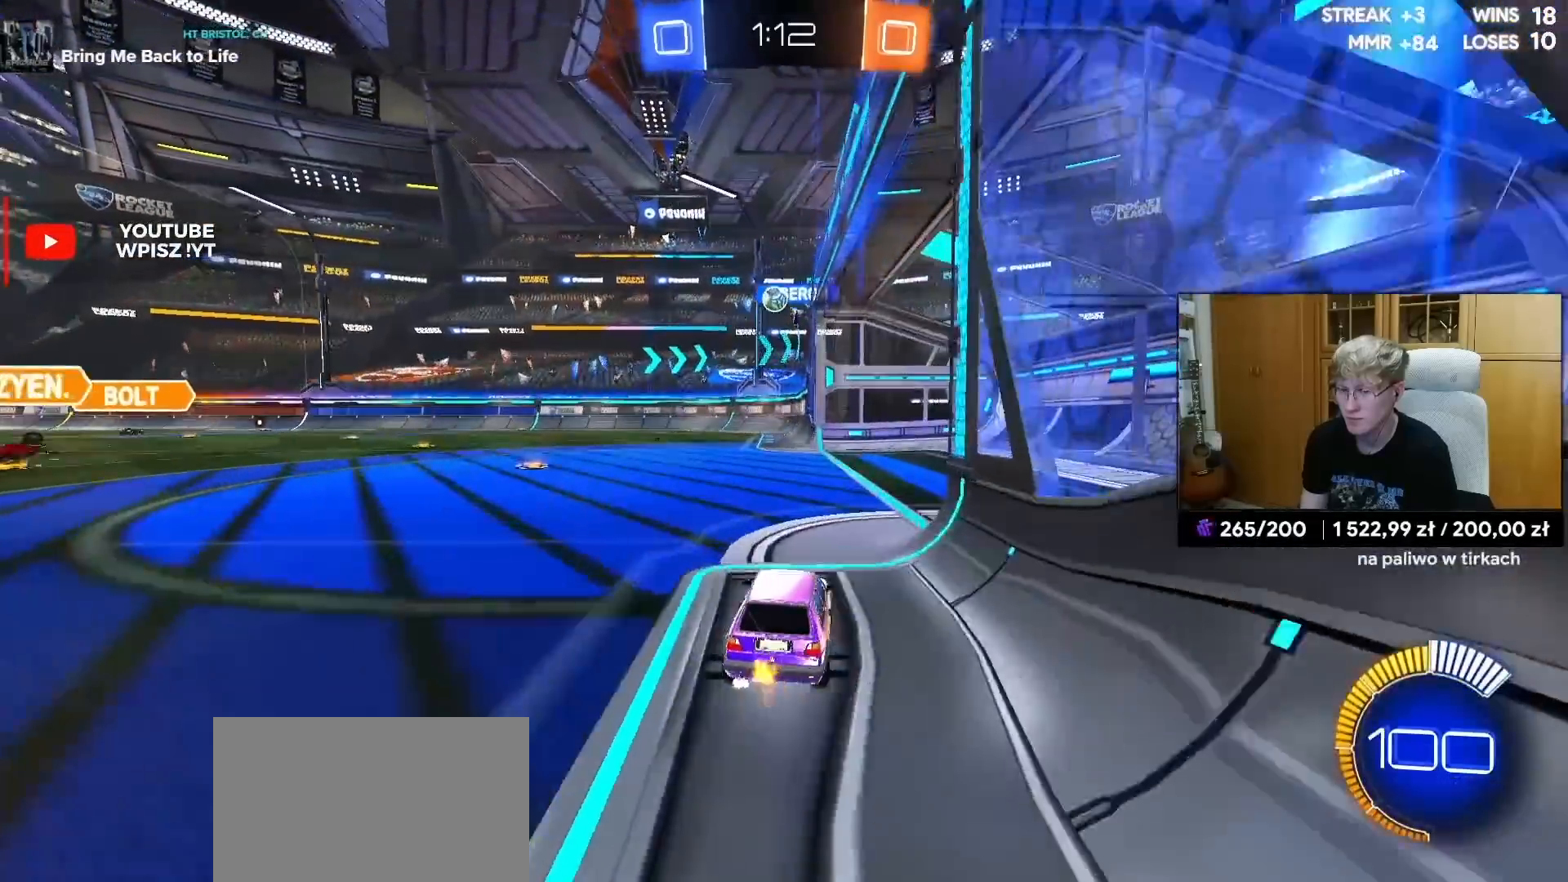
{"buttons": ["L2"], "left_stick": "left", "right_stick": "center", "events": [[200, "R2", "down"], [200, "left_stick", "center"], [217, "L2", "up"], [283, "left_stick", "left"], [450, "L2", "down"], [500, "R2", "up"]]}
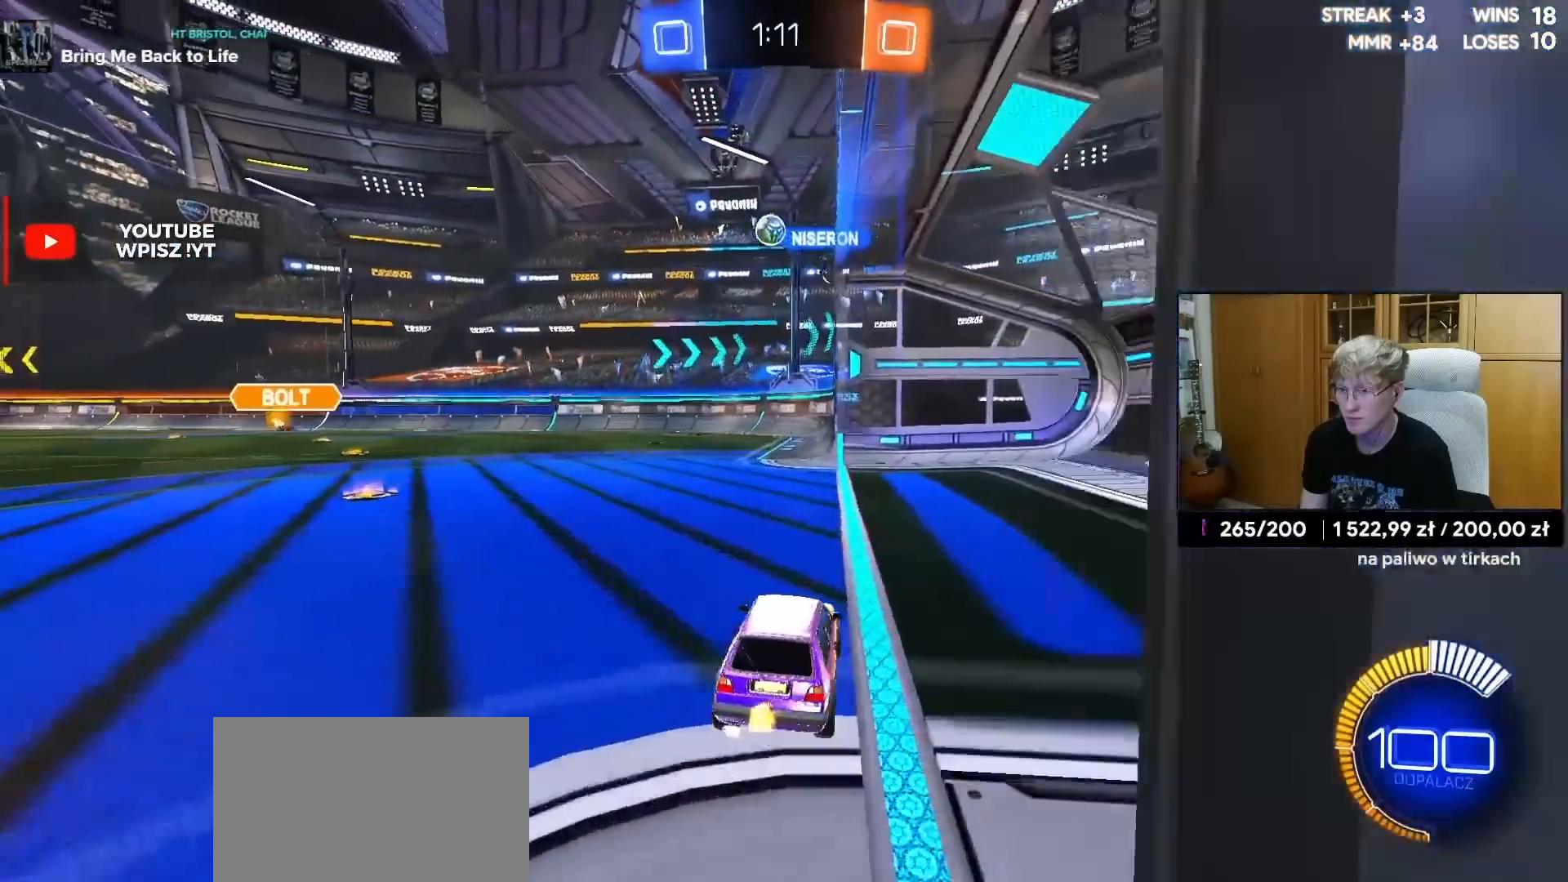
{"buttons": ["R2"], "left_stick": "left", "right_stick": "center", "events": [[50, "R2", "down"], [67, "L2", "up"]]}
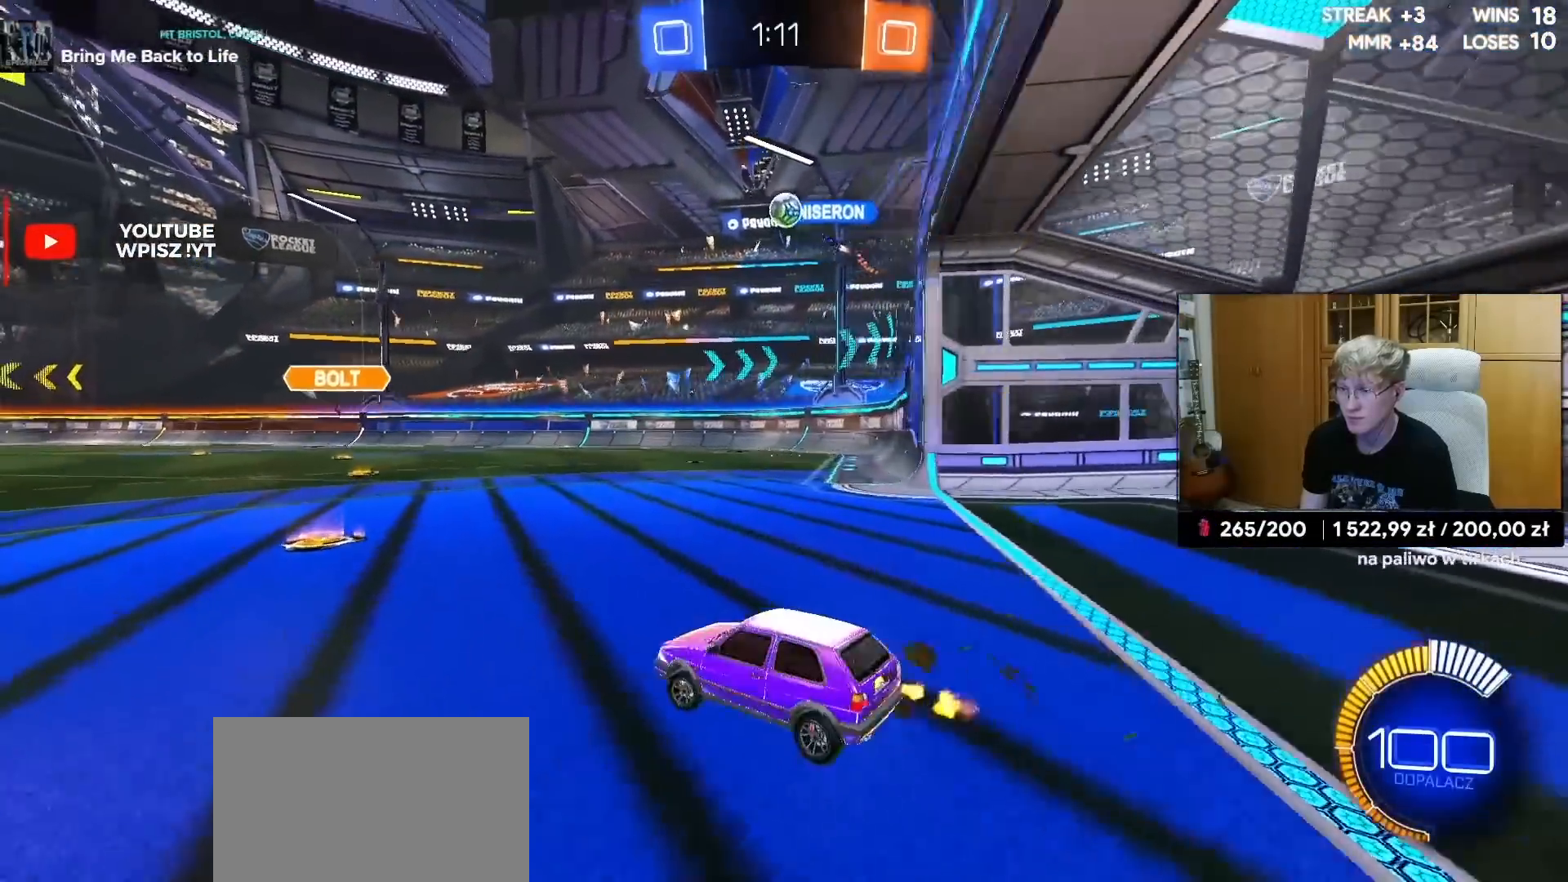
{"buttons": ["R2"], "left_stick": "right", "right_stick": "center", "events": [[133, "left_stick", "center"], [233, "left_stick", "right"]]}
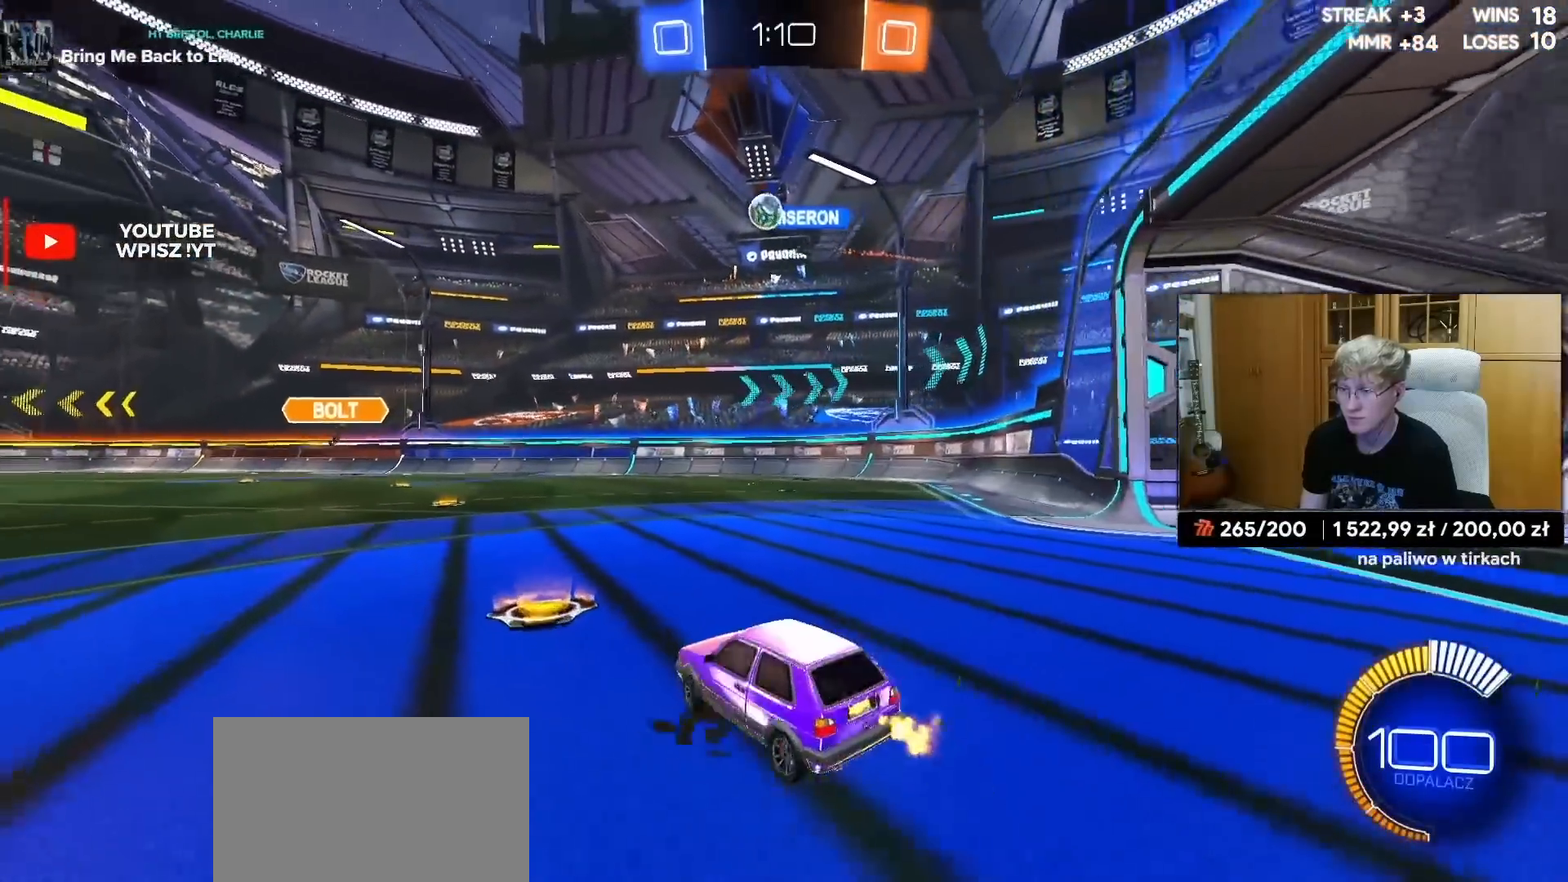
{"buttons": ["R2"], "left_stick": "left", "right_stick": "center", "events": [[400, "left_stick", "left"]]}
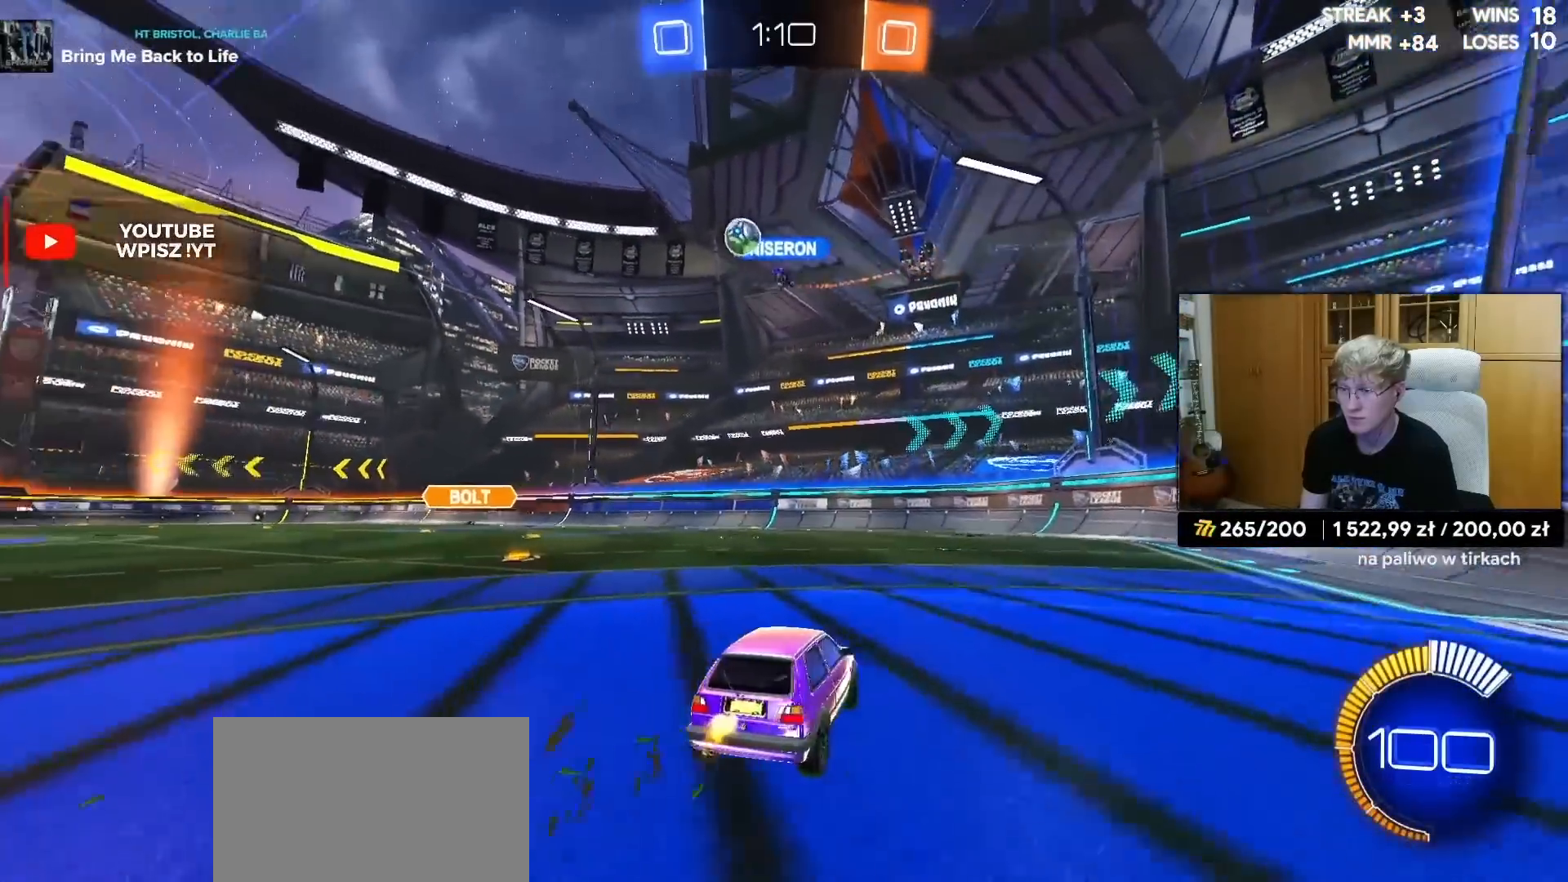
{"buttons": ["R1", "R2"], "left_stick": "center", "right_stick": "center", "events": [[367, "R1", "down"], [450, "left_stick", "center"]]}
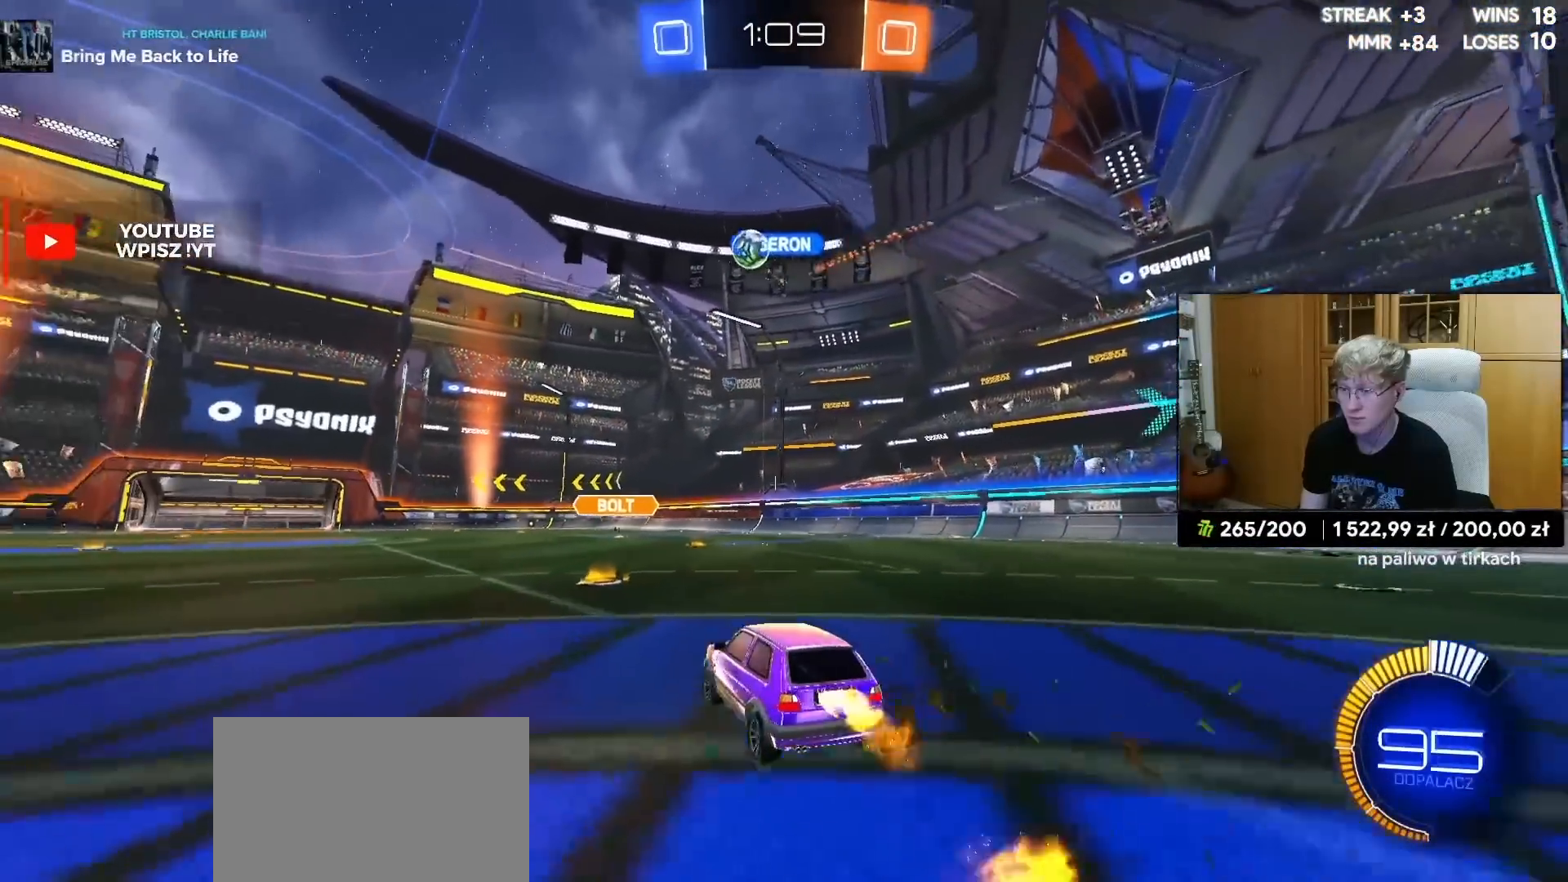
{"buttons": ["R2"], "left_stick": "center", "right_stick": "center", "events": [[67, "R1", "up"], [300, "left_stick", "up-right"], [483, "left_stick", "center"]]}
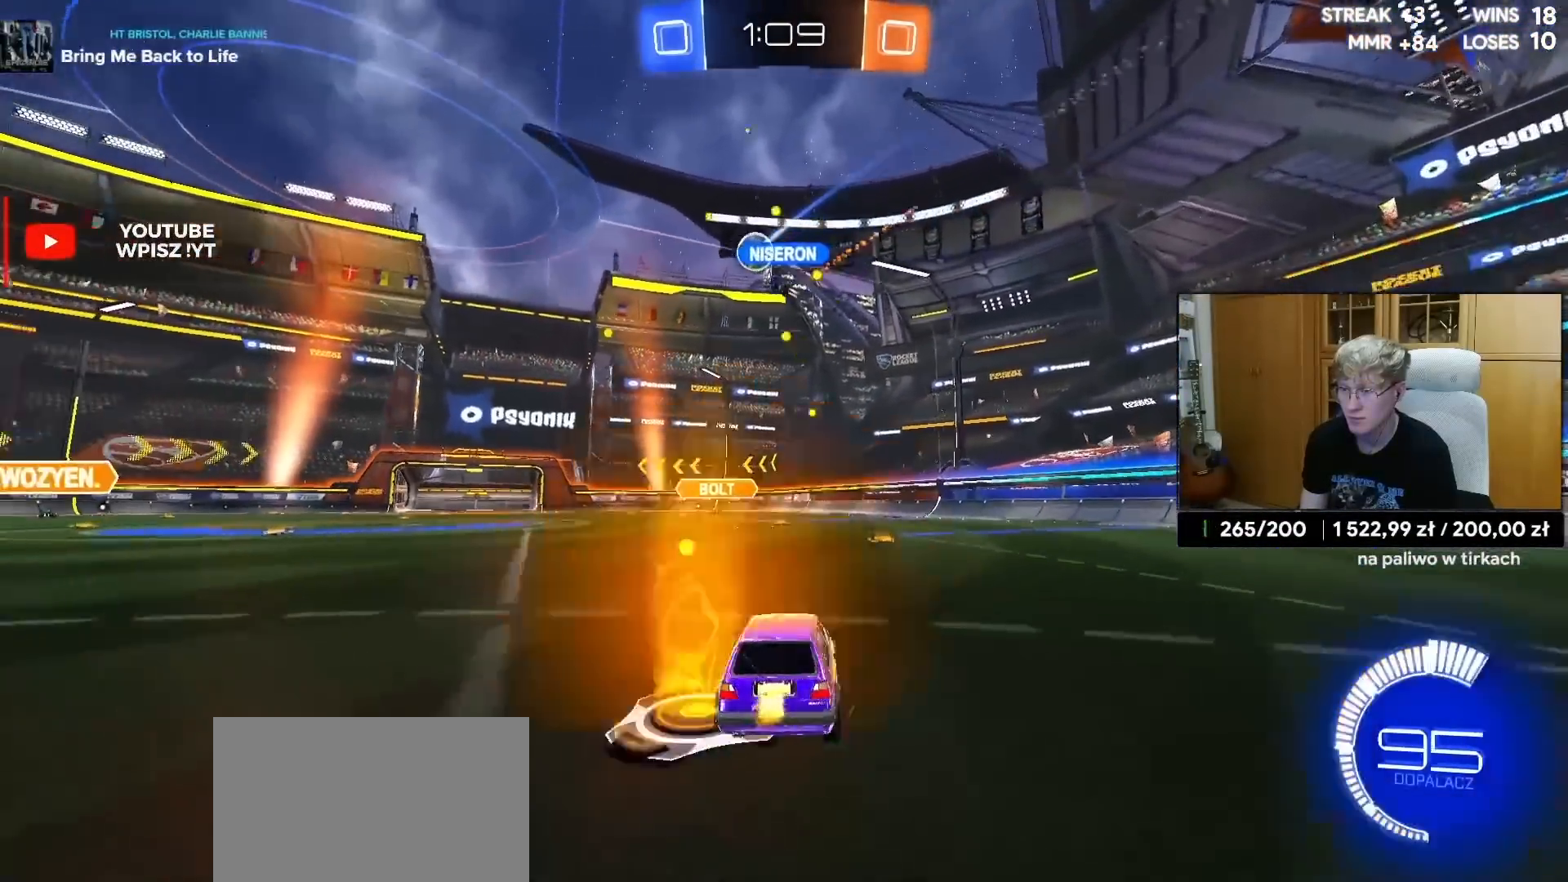
{"buttons": ["R1", "R2"], "left_stick": "left", "right_stick": "center", "events": [[67, "left_stick", "left"], [267, "left_stick", "center"], [383, "R1", "down"], [467, "left_stick", "left"]]}